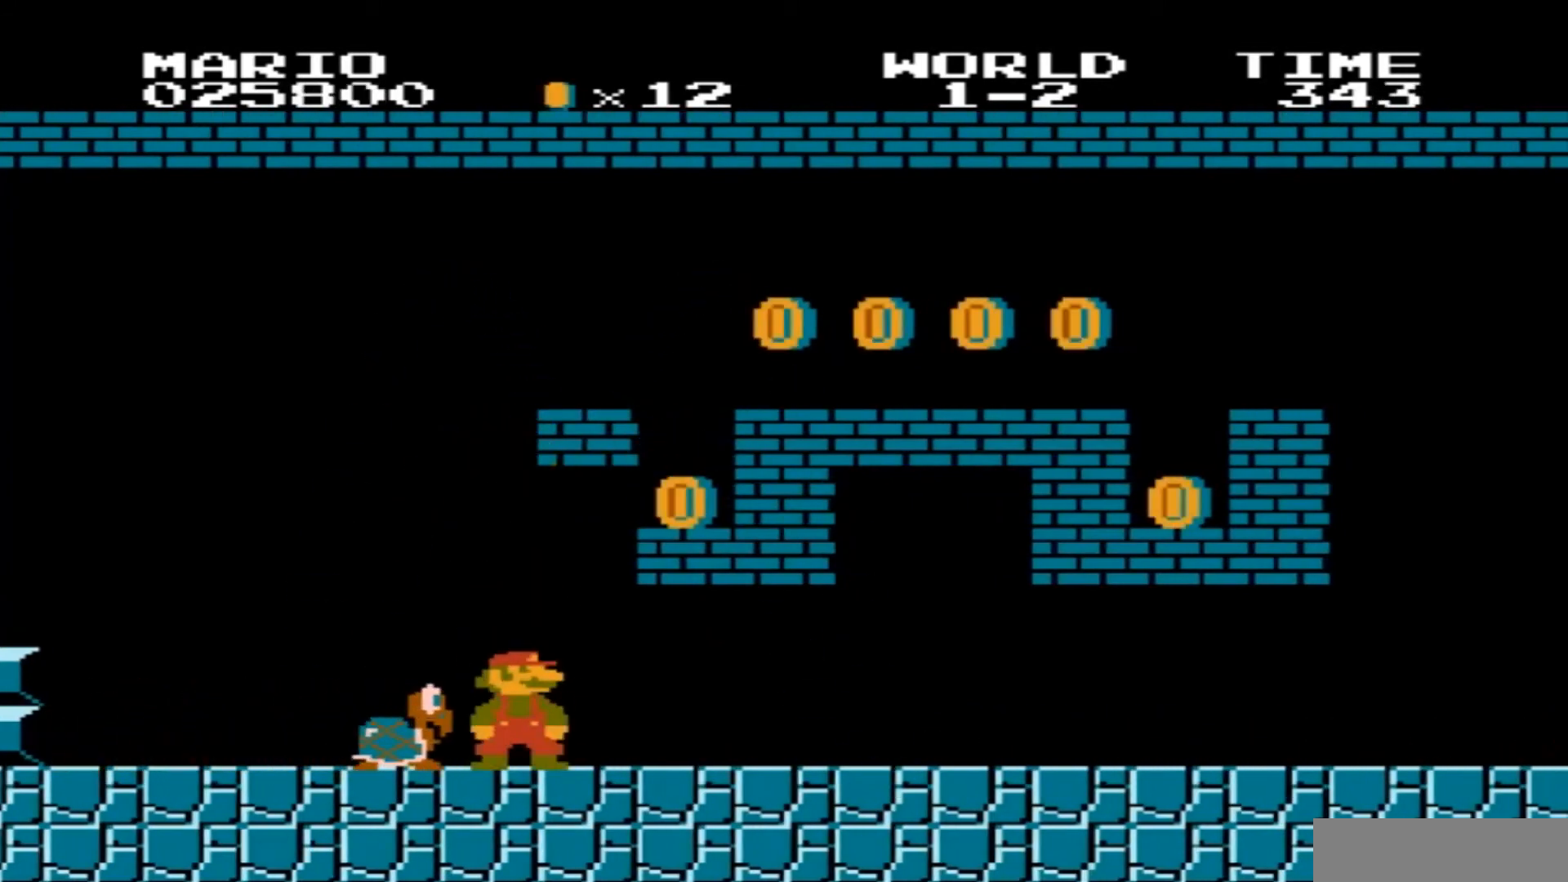
Gameplay with a controller (Nintendo layout); each line is a JSON object with the inputs held at the frame after it. "events" lists button and stick changes between this image and that frame as [ms after this image, input, new state], when the widget could be followed in between. Not read: L3 R3.
{"buttons": ["B", "DPAD_RIGHT"], "events": [[66, "A", "down"], [166, "DPAD_LEFT", "down"], [267, "A", "up"], [333, "DPAD_LEFT", "up"], [467, "DPAD_RIGHT", "down"]]}
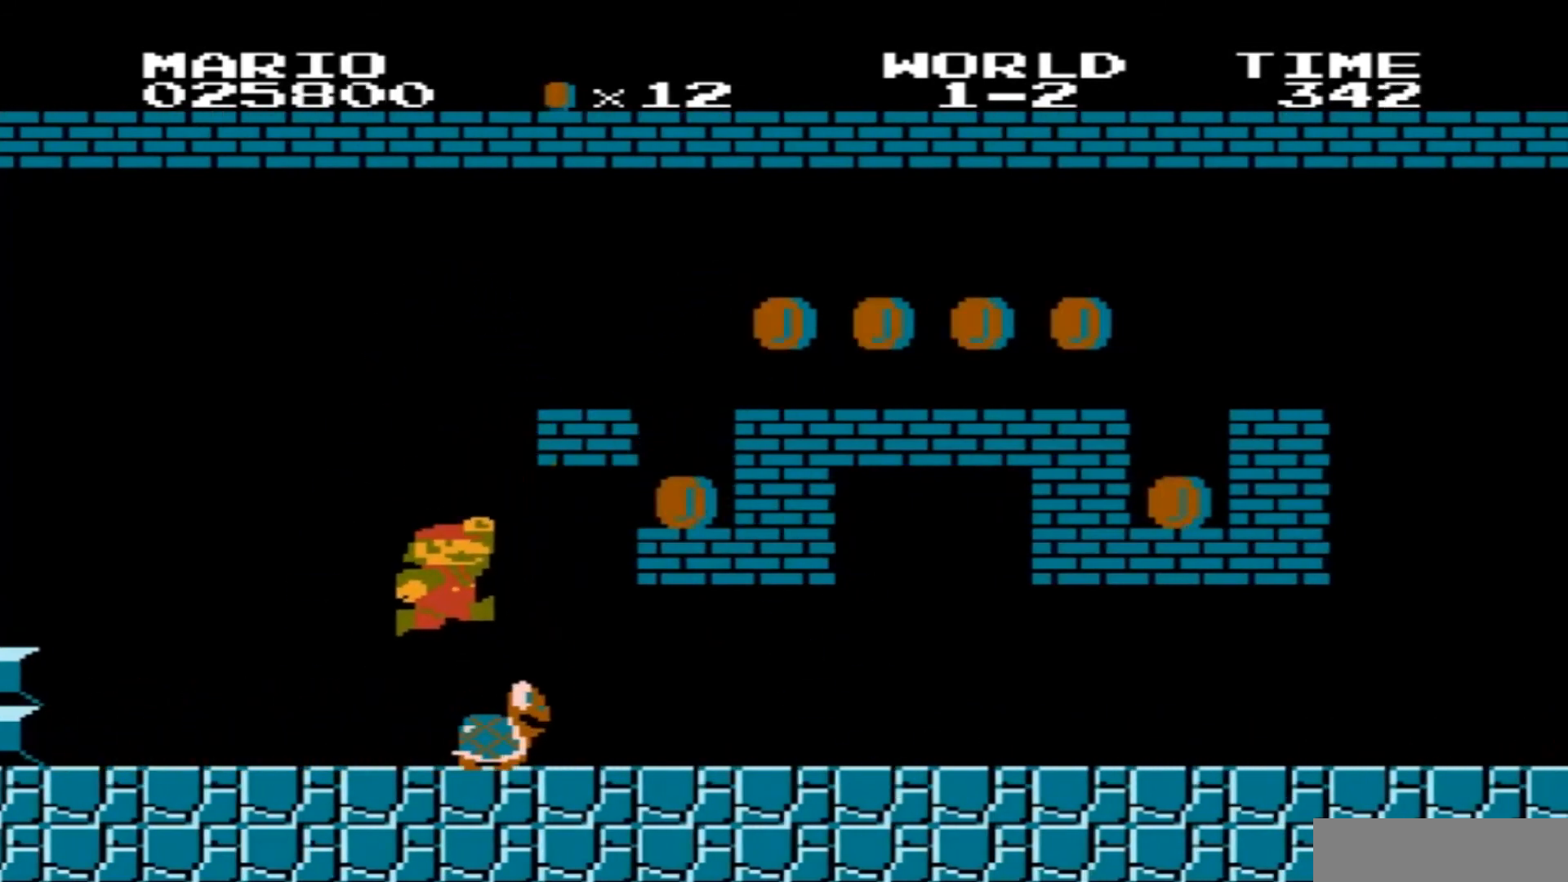
{"buttons": ["A", "B"], "events": [[100, "DPAD_RIGHT", "up"], [501, "A", "down"]]}
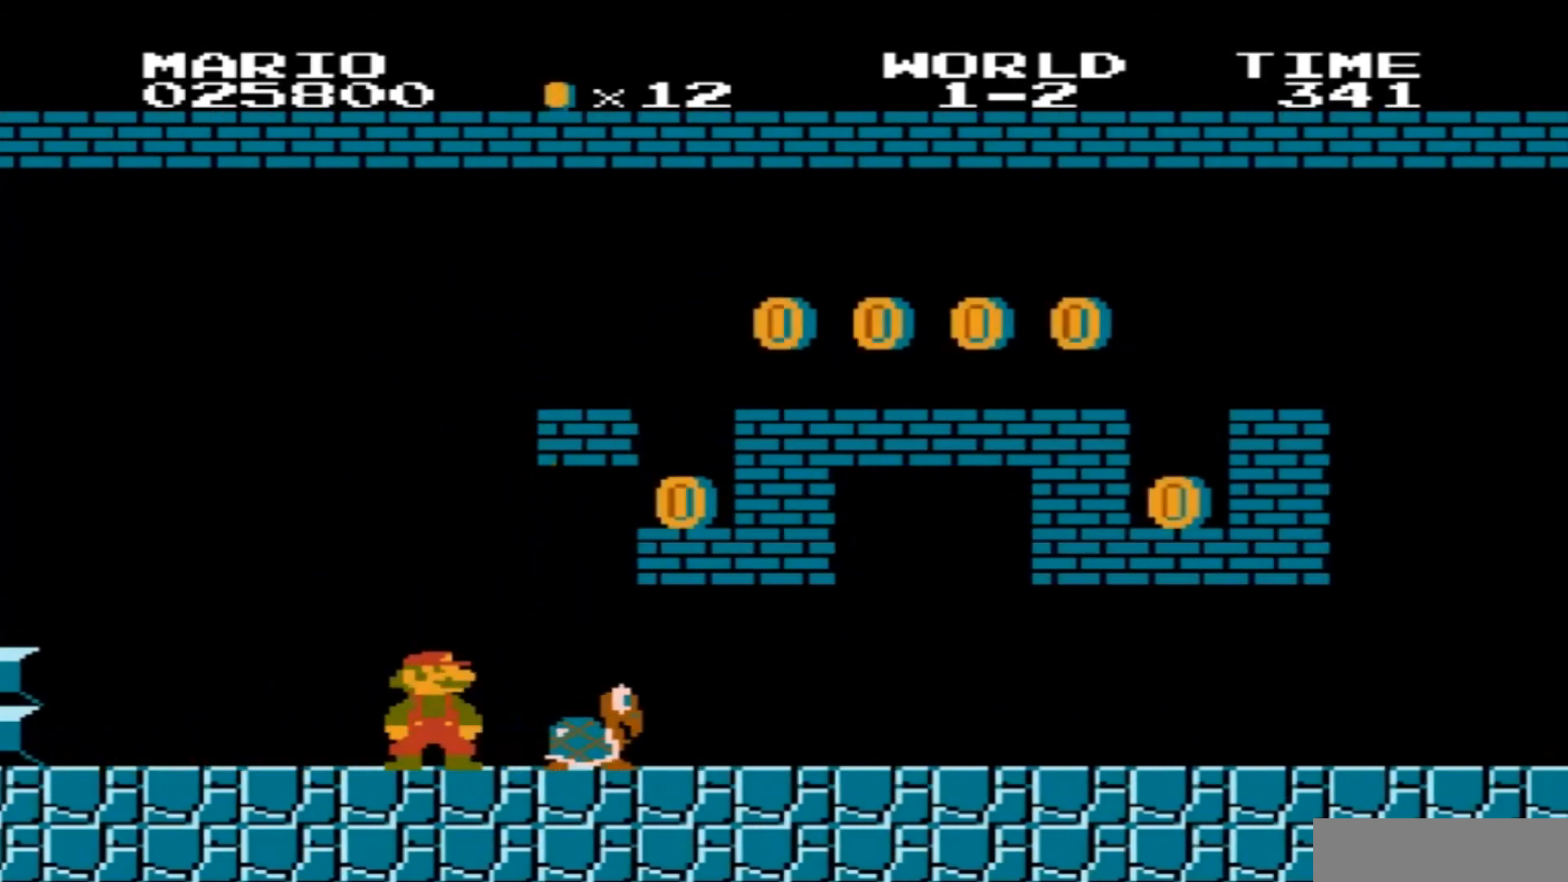
{"buttons": ["B", "DPAD_RIGHT"], "events": [[100, "A", "up"], [100, "DPAD_RIGHT", "down"], [233, "DPAD_RIGHT", "up"], [500, "DPAD_RIGHT", "down"]]}
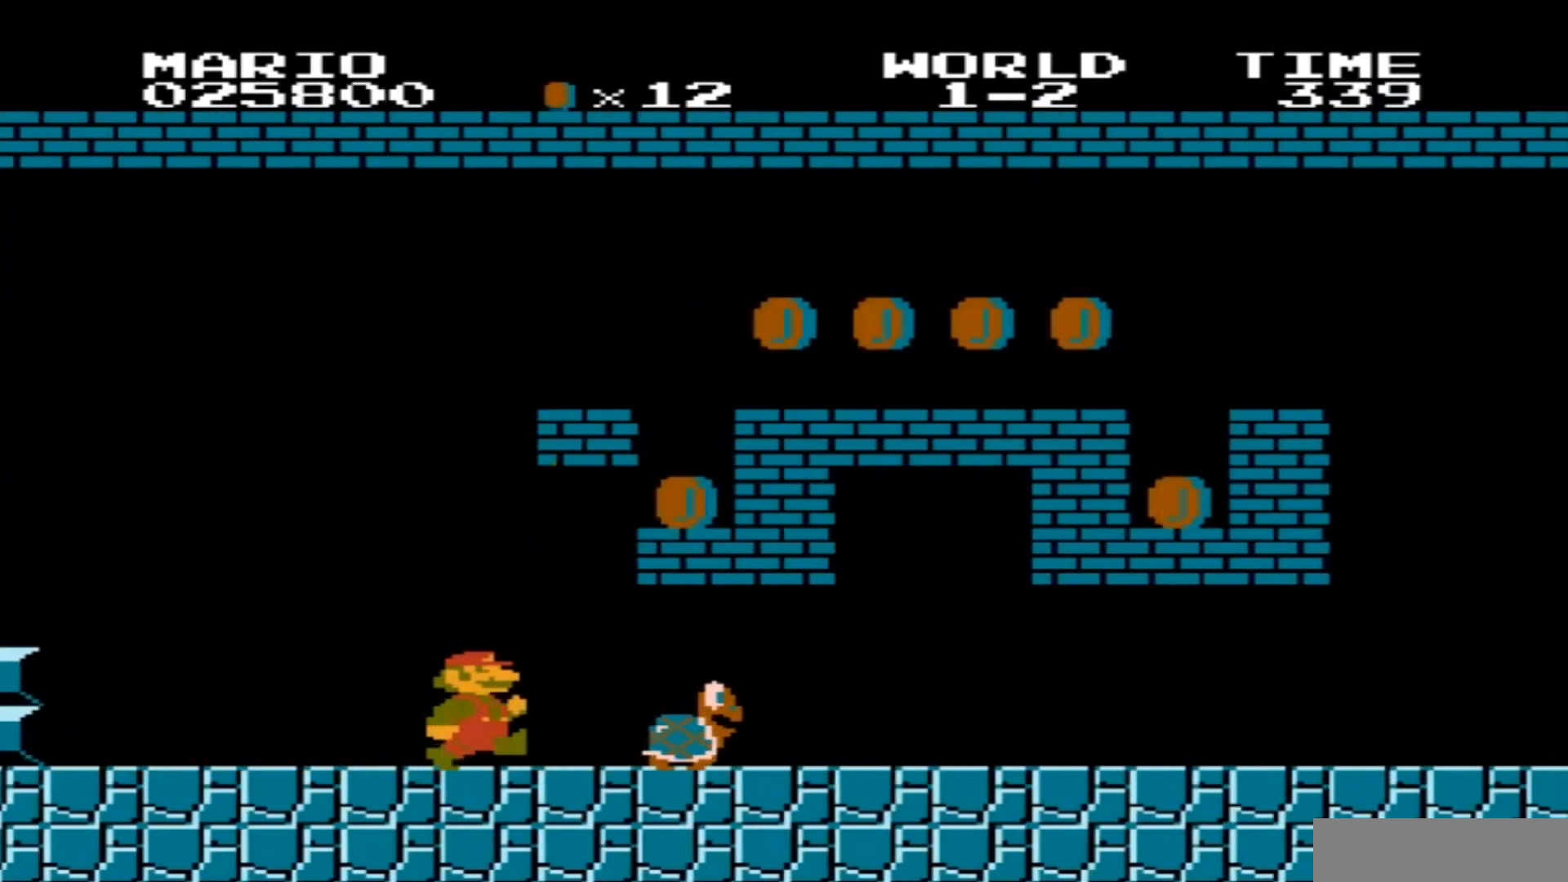
{"buttons": ["B", "DPAD_LEFT"], "events": [[100, "A", "down"], [334, "DPAD_RIGHT", "up"], [434, "A", "up"], [467, "DPAD_LEFT", "down"]]}
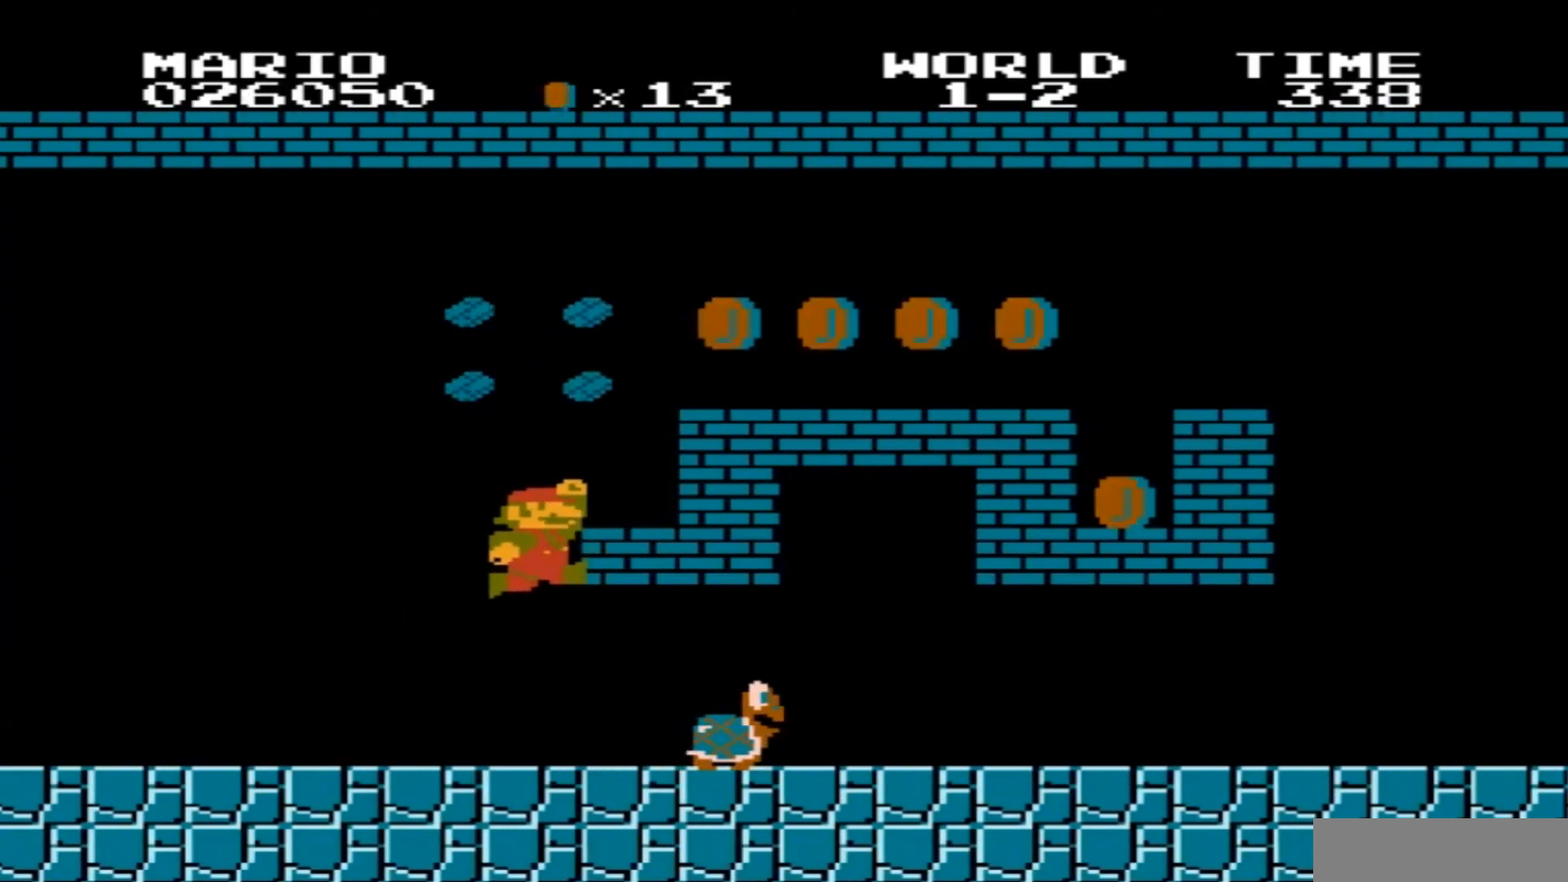
{"buttons": ["A", "B", "DPAD_RIGHT"], "events": [[133, "DPAD_LEFT", "up"], [400, "DPAD_RIGHT", "down"], [433, "A", "down"]]}
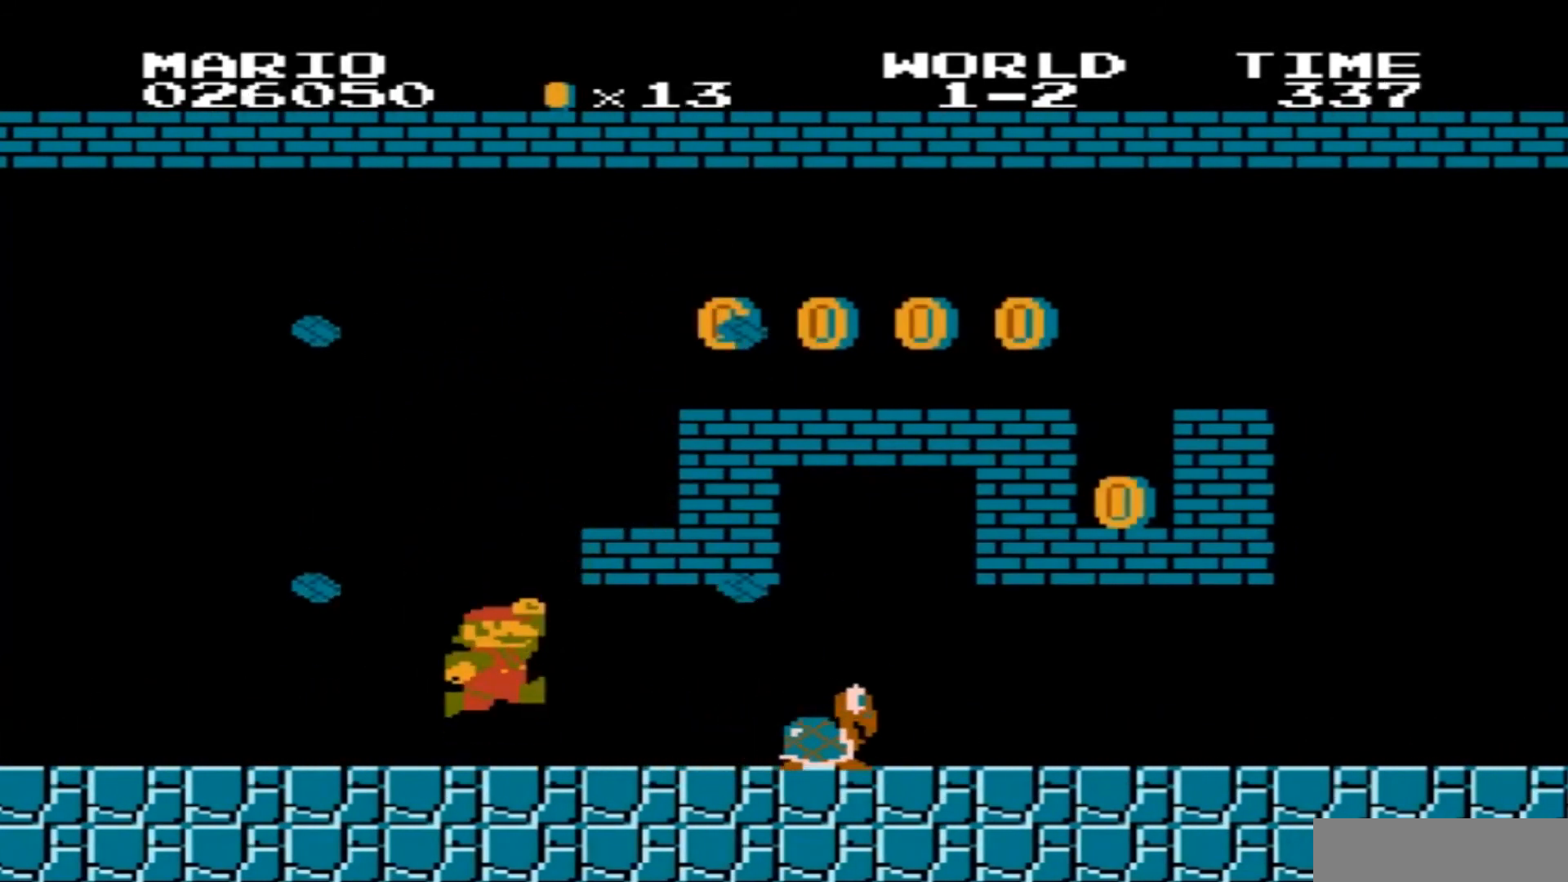
{"buttons": ["B", "DPAD_RIGHT"], "events": [[467, "A", "up"]]}
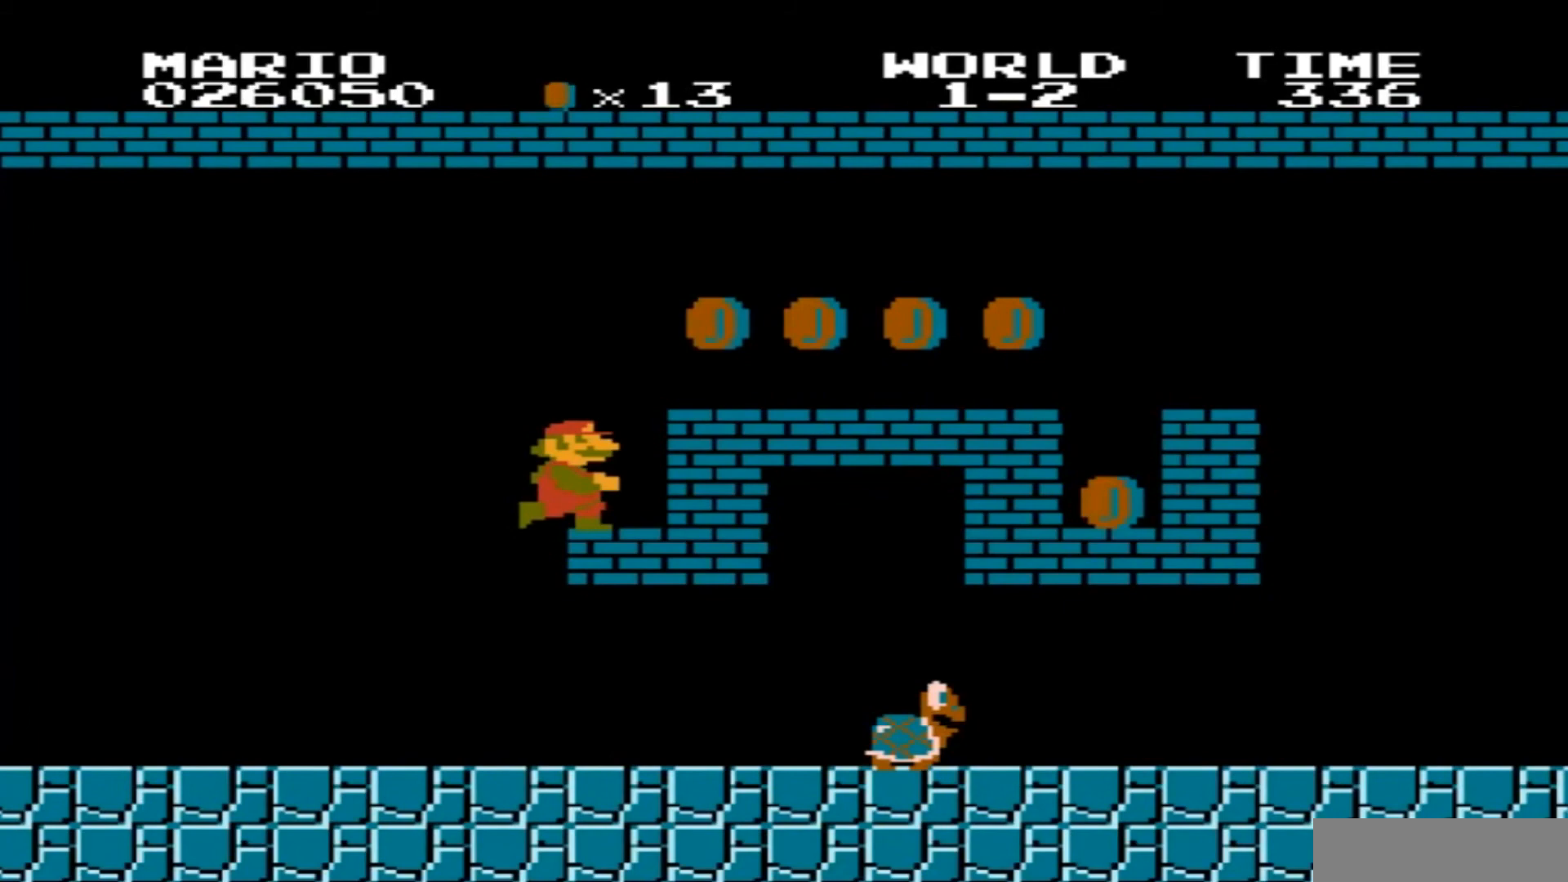
{"buttons": ["B", "DPAD_RIGHT"], "events": [[133, "A", "down"], [300, "A", "up"]]}
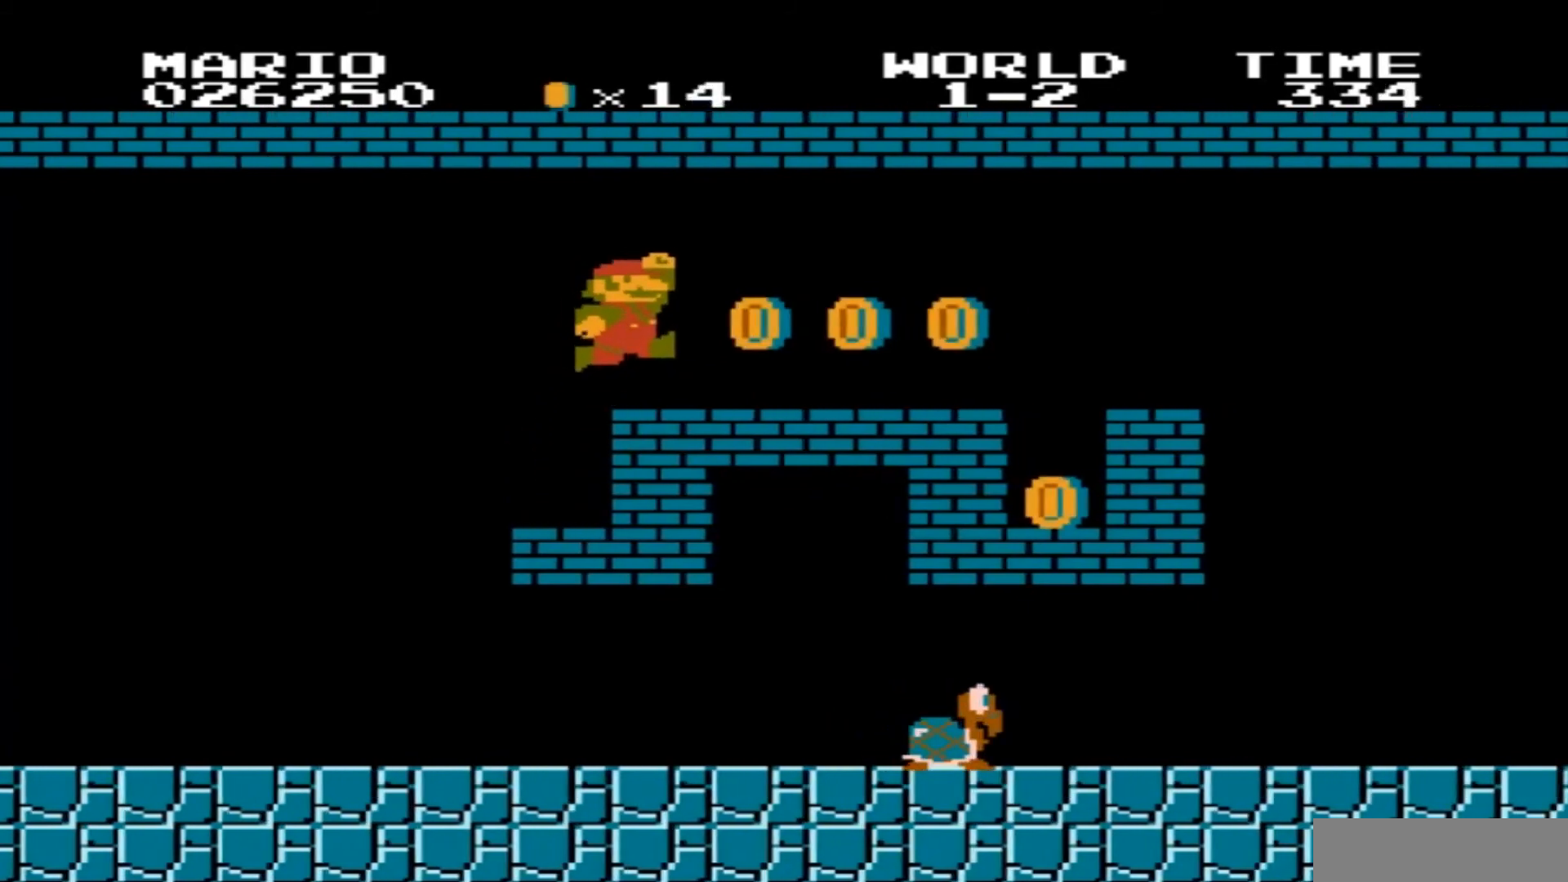
{"buttons": ["B"], "events": [[367, "DPAD_RIGHT", "up"]]}
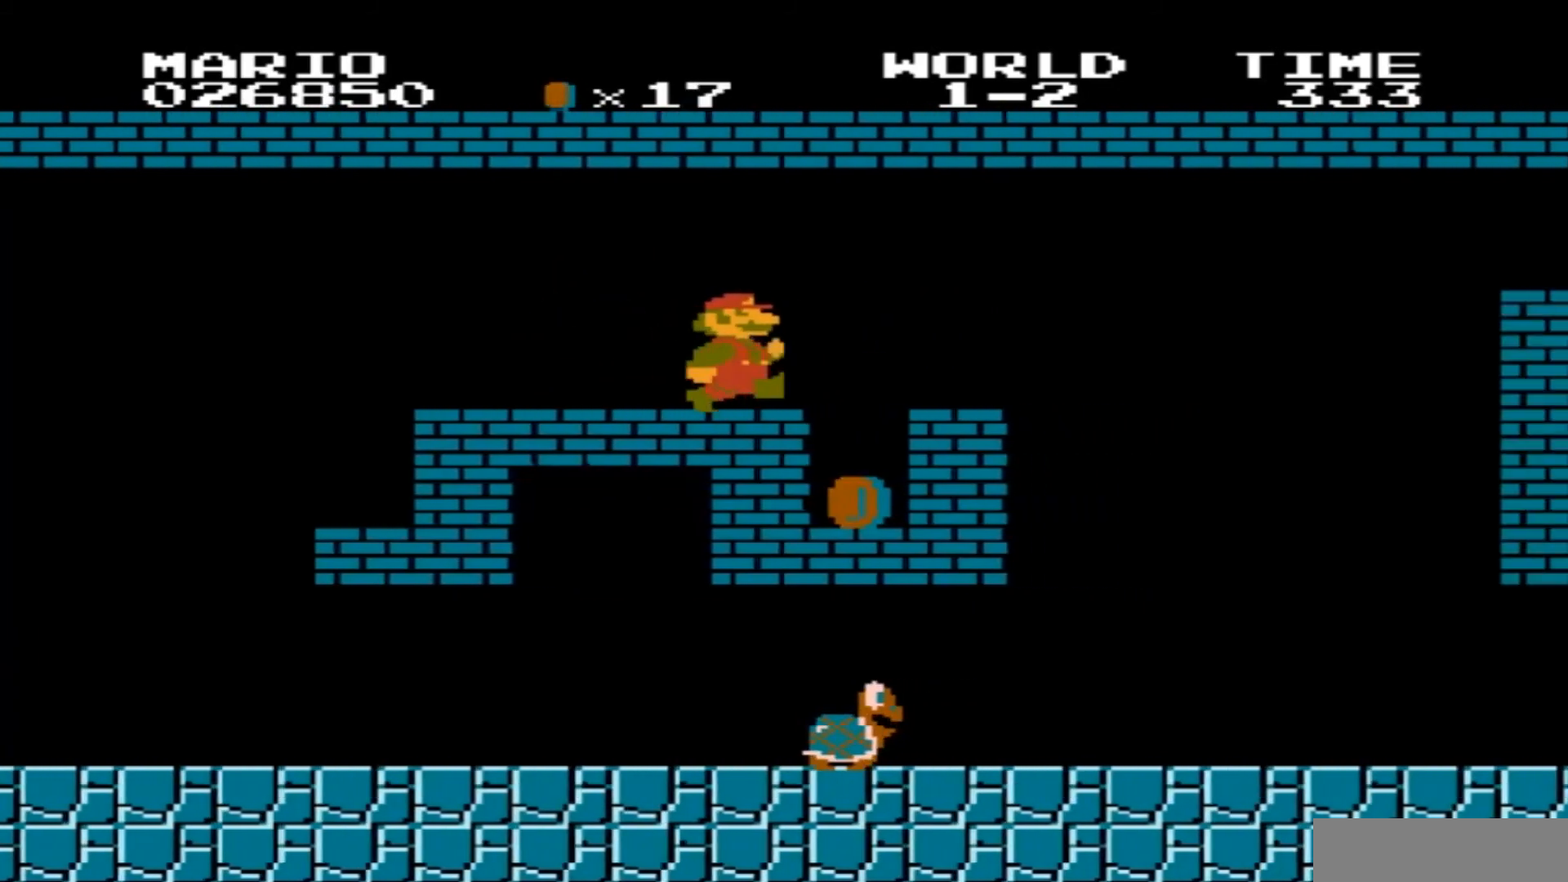
{"buttons": ["B"], "events": [[167, "DPAD_LEFT", "down"], [367, "DPAD_LEFT", "up"]]}
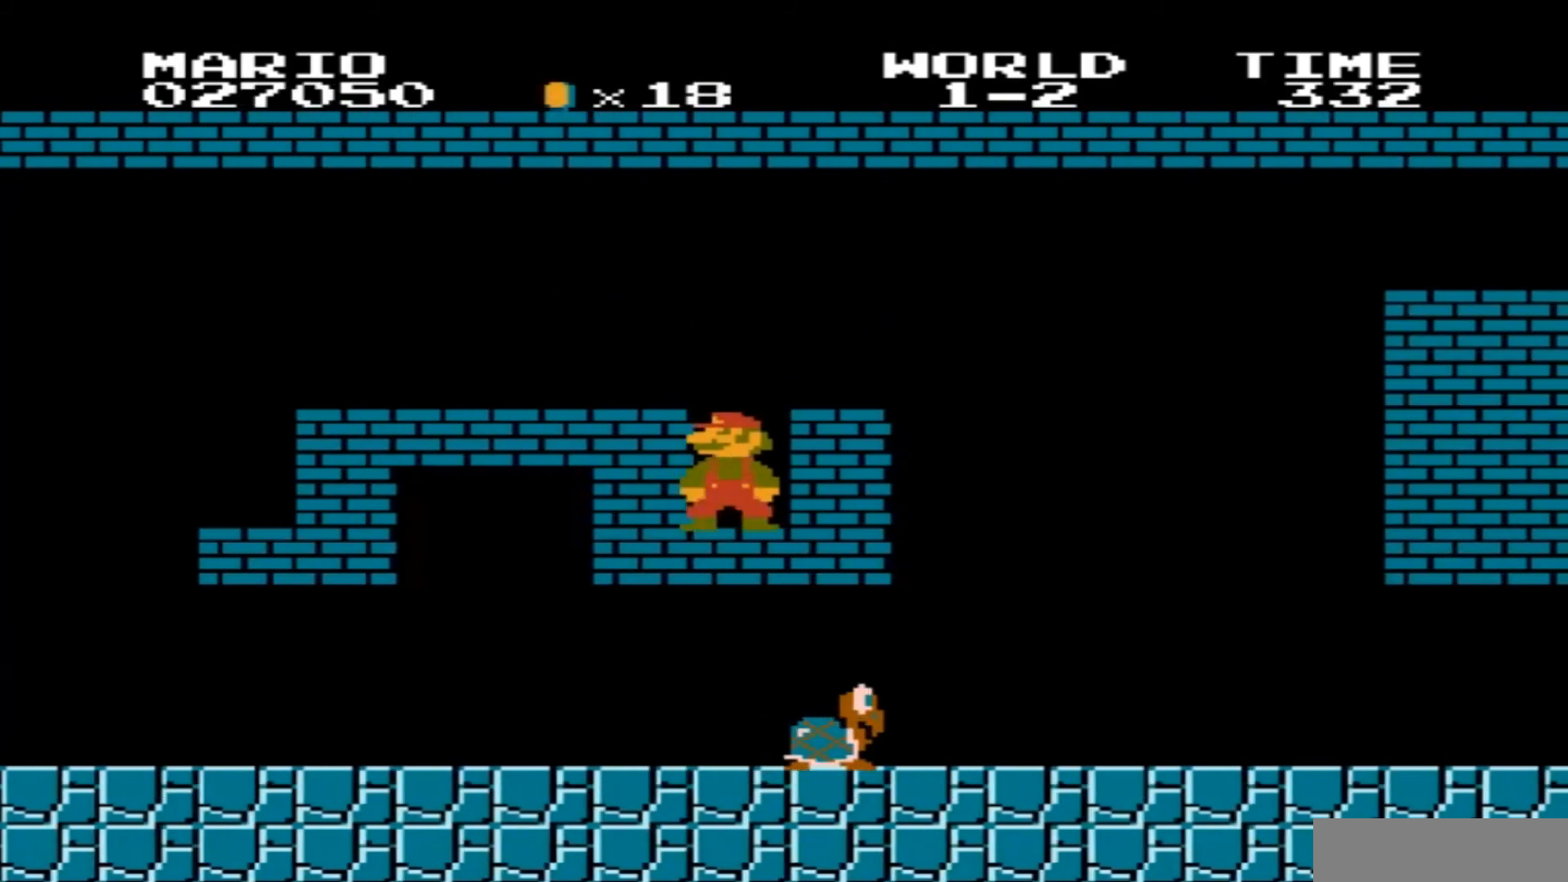
{"buttons": ["B", "DPAD_RIGHT"], "events": [[67, "A", "down"], [67, "DPAD_RIGHT", "down"], [167, "DPAD_RIGHT", "up"], [367, "A", "up"], [434, "DPAD_RIGHT", "down"]]}
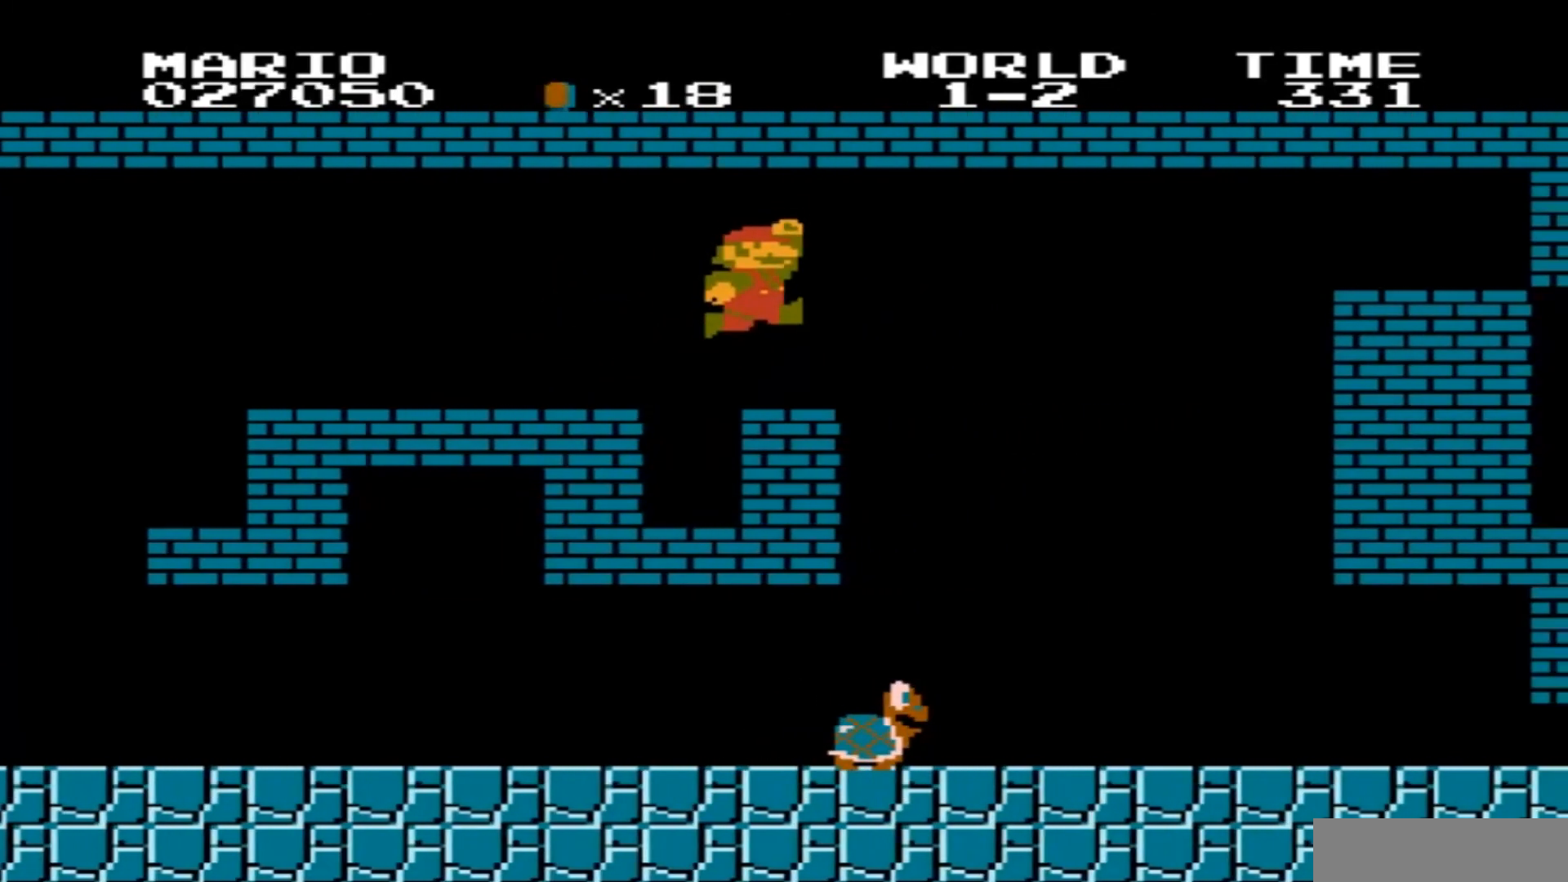
{"buttons": ["B", "DPAD_LEFT"], "events": [[33, "DPAD_RIGHT", "up"], [66, "A", "down"], [200, "DPAD_LEFT", "down"], [433, "A", "up"]]}
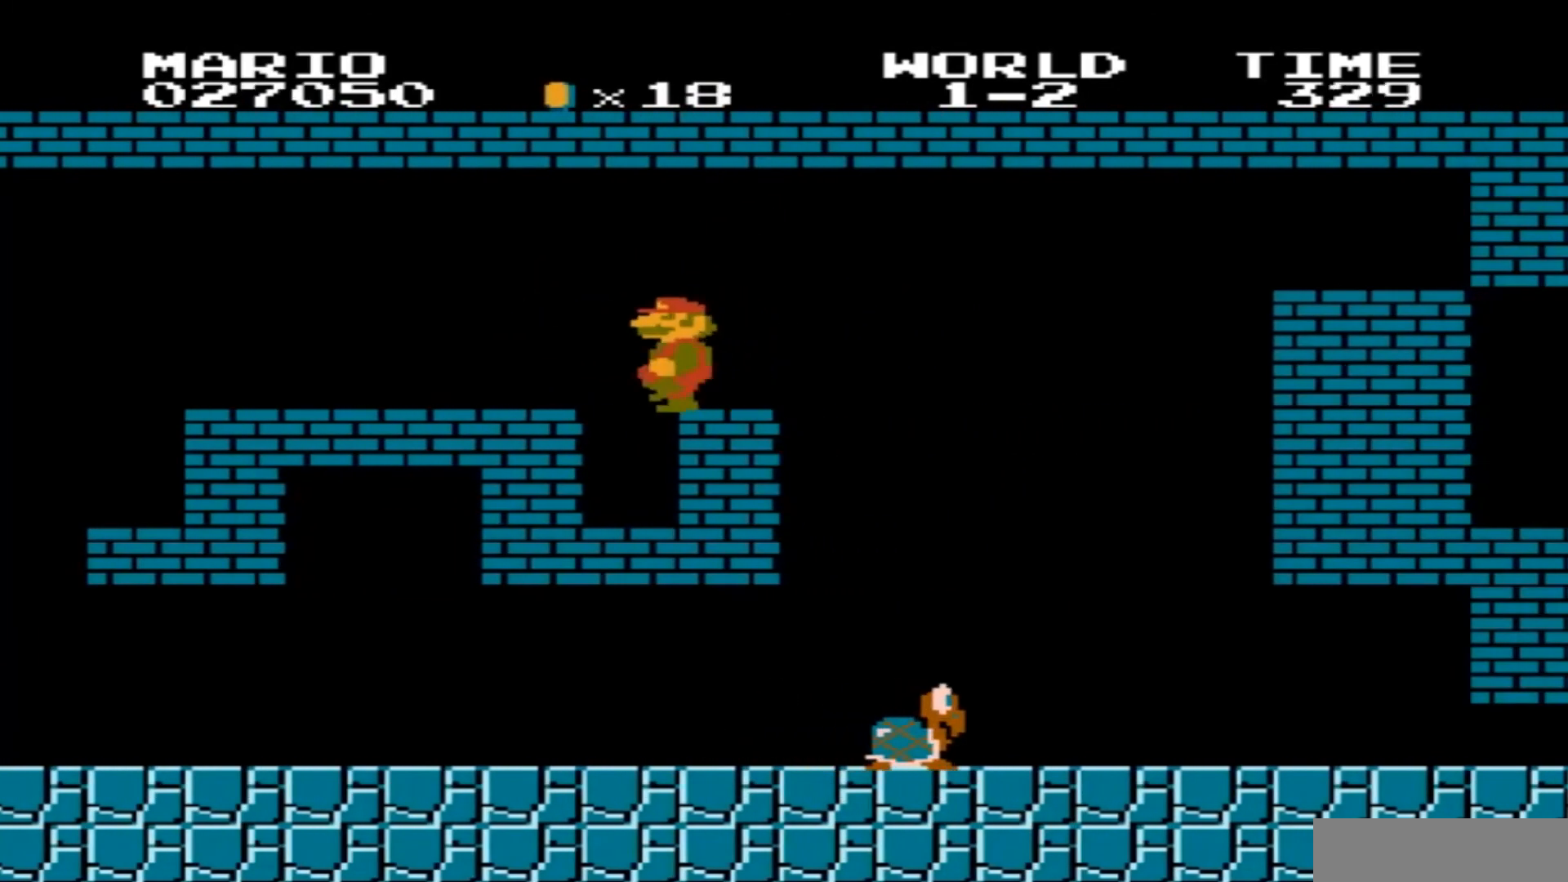
{"buttons": ["B"], "events": [[34, "DPAD_LEFT", "up"], [67, "A", "down"], [134, "DPAD_RIGHT", "down"], [367, "A", "up"], [367, "DPAD_RIGHT", "up"]]}
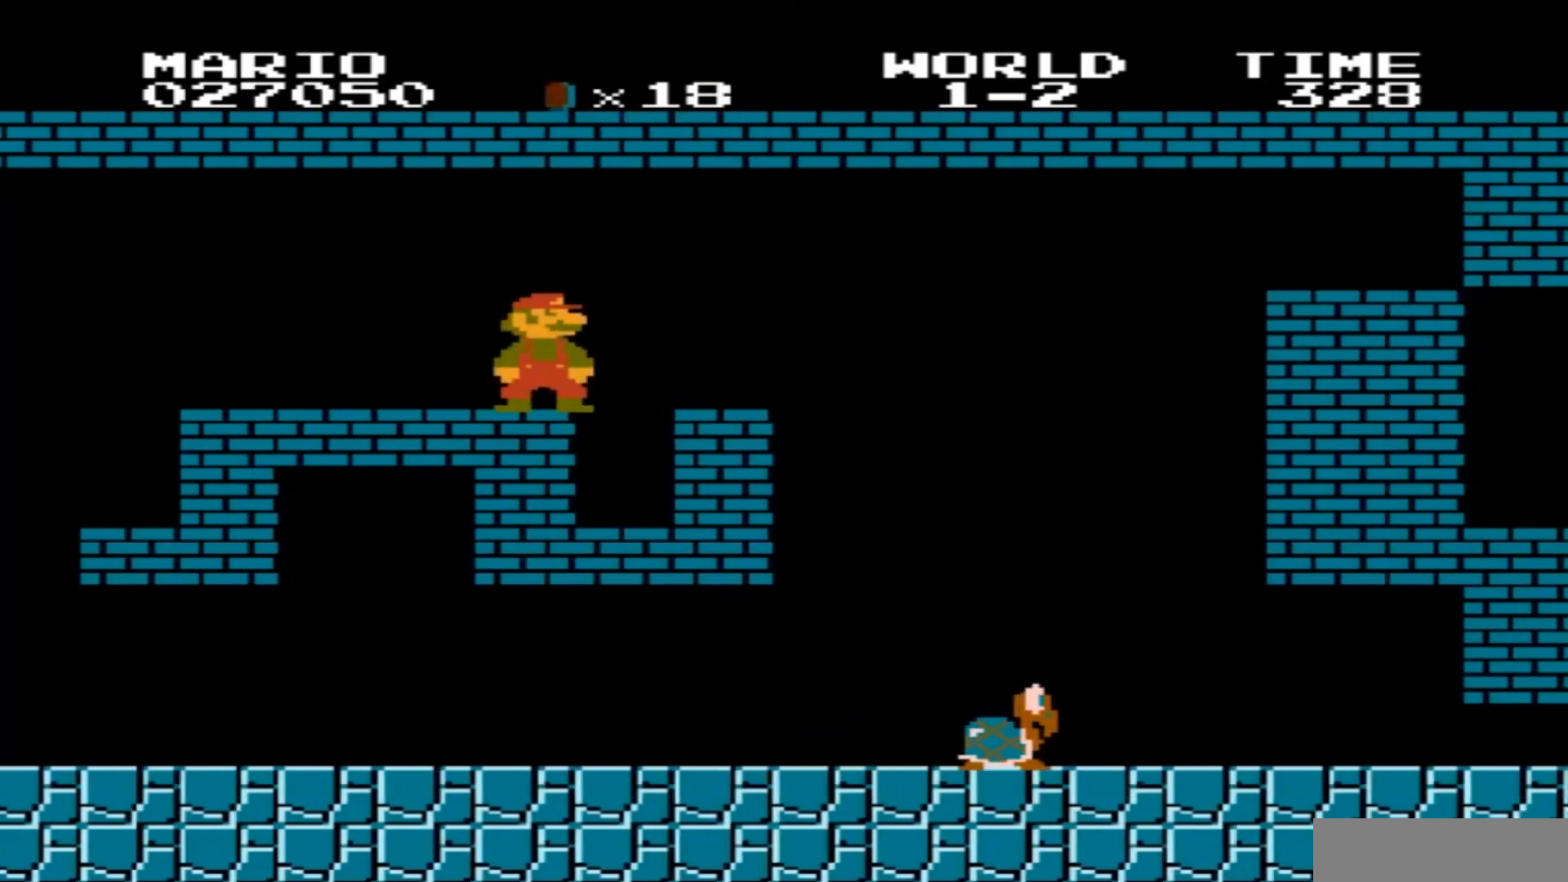
{"buttons": ["B", "DPAD_LEFT"], "events": [[66, "A", "down"], [133, "DPAD_RIGHT", "down"], [367, "DPAD_RIGHT", "up"], [467, "A", "up"], [500, "DPAD_LEFT", "down"]]}
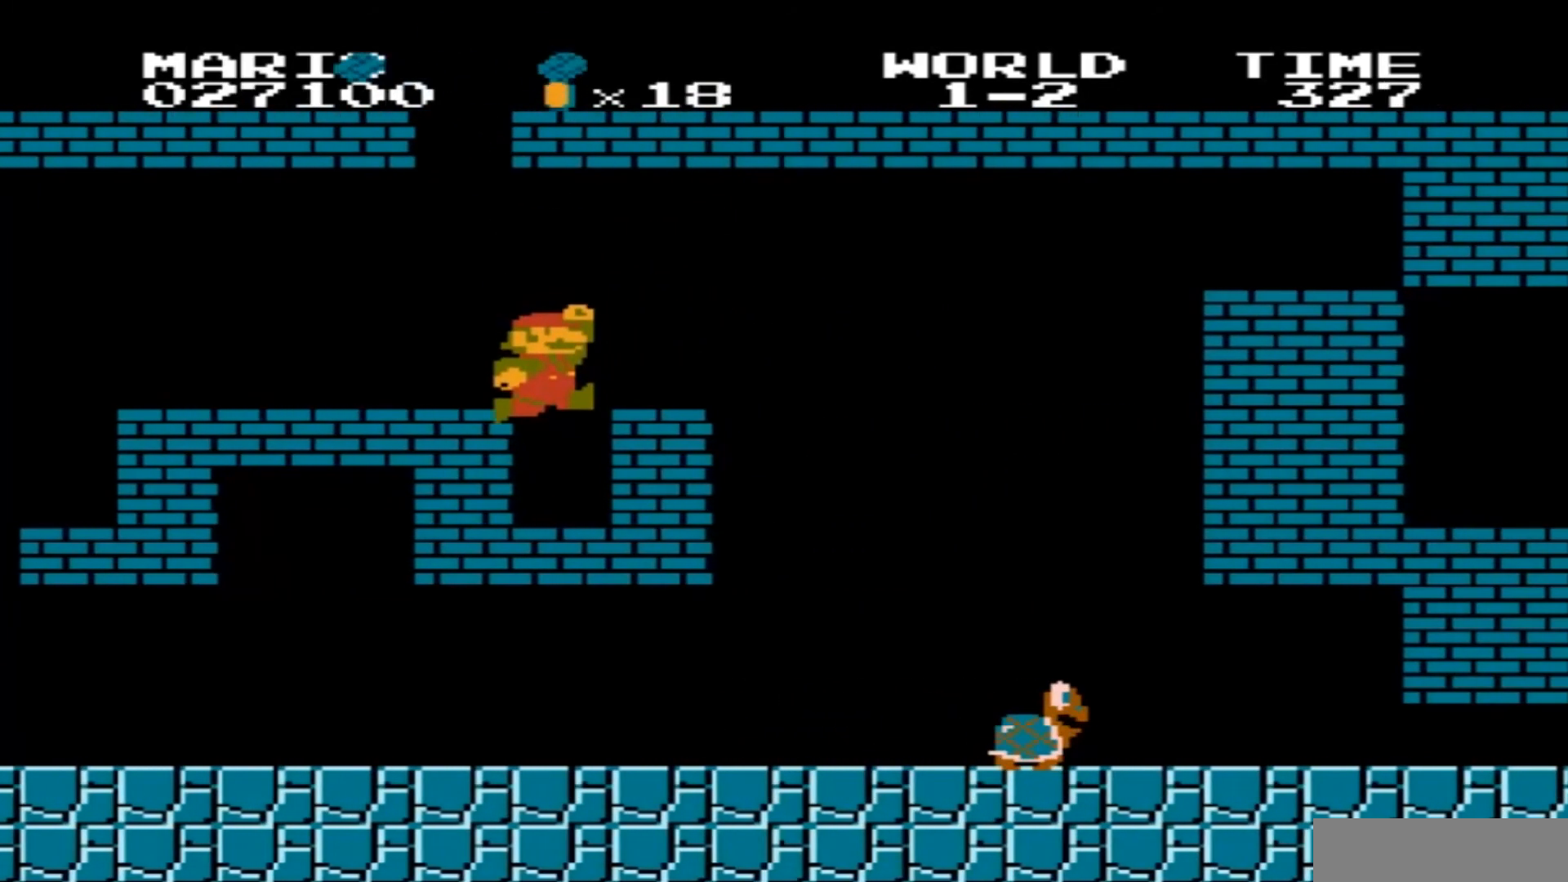
{"buttons": ["A", "B", "DPAD_LEFT"], "events": [[234, "A", "down"], [267, "DPAD_LEFT", "up"], [401, "DPAD_LEFT", "down"]]}
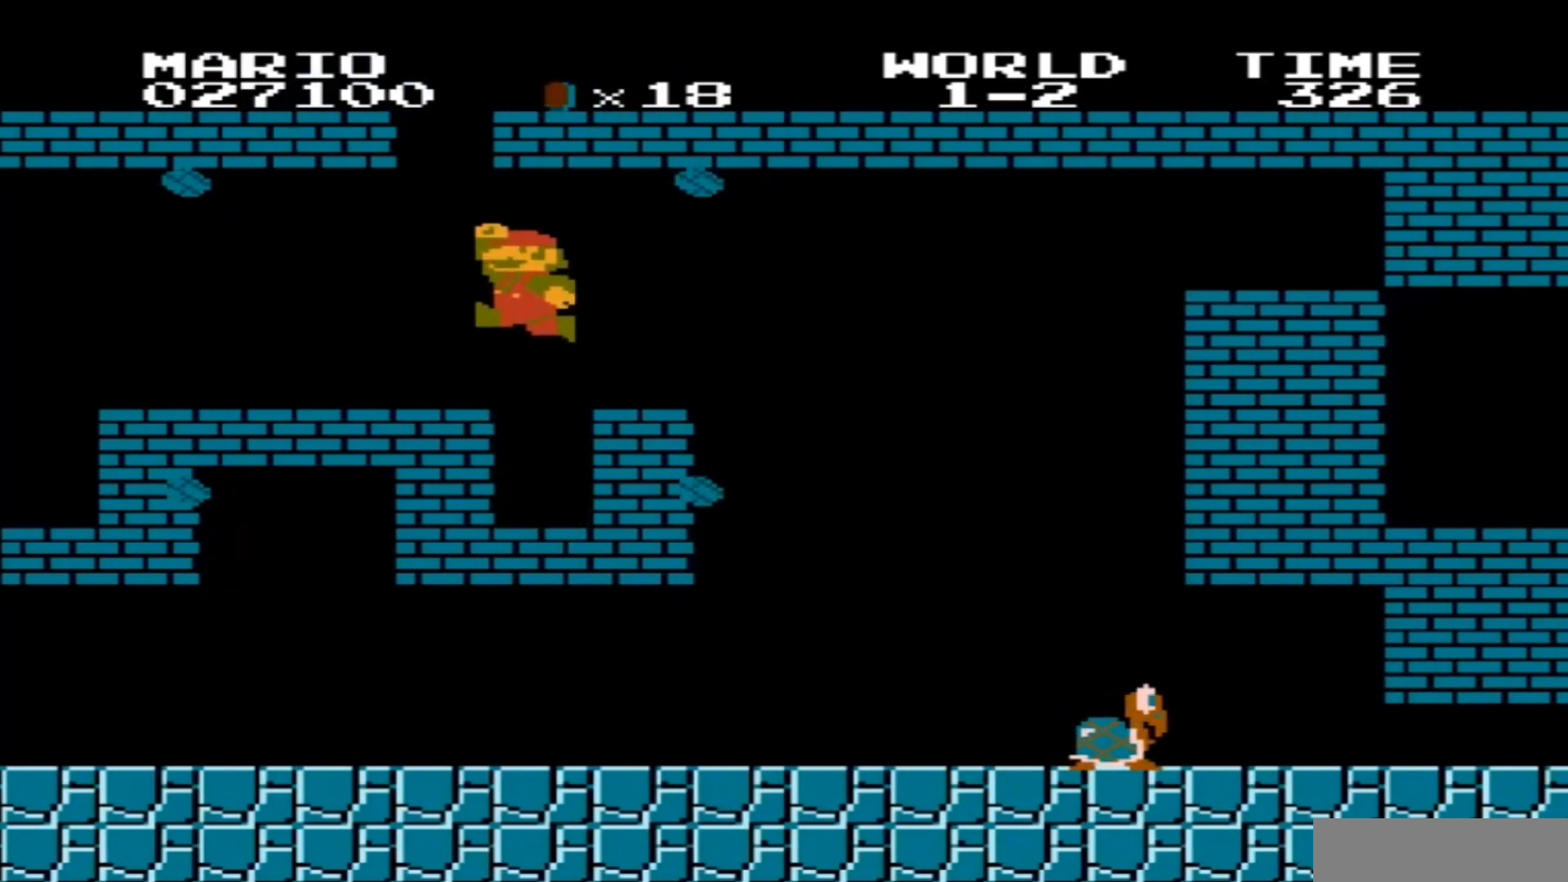
{"buttons": ["A", "B", "DPAD_RIGHT"], "events": [[100, "A", "up"], [100, "DPAD_LEFT", "up"], [167, "DPAD_RIGHT", "down"], [433, "A", "down"]]}
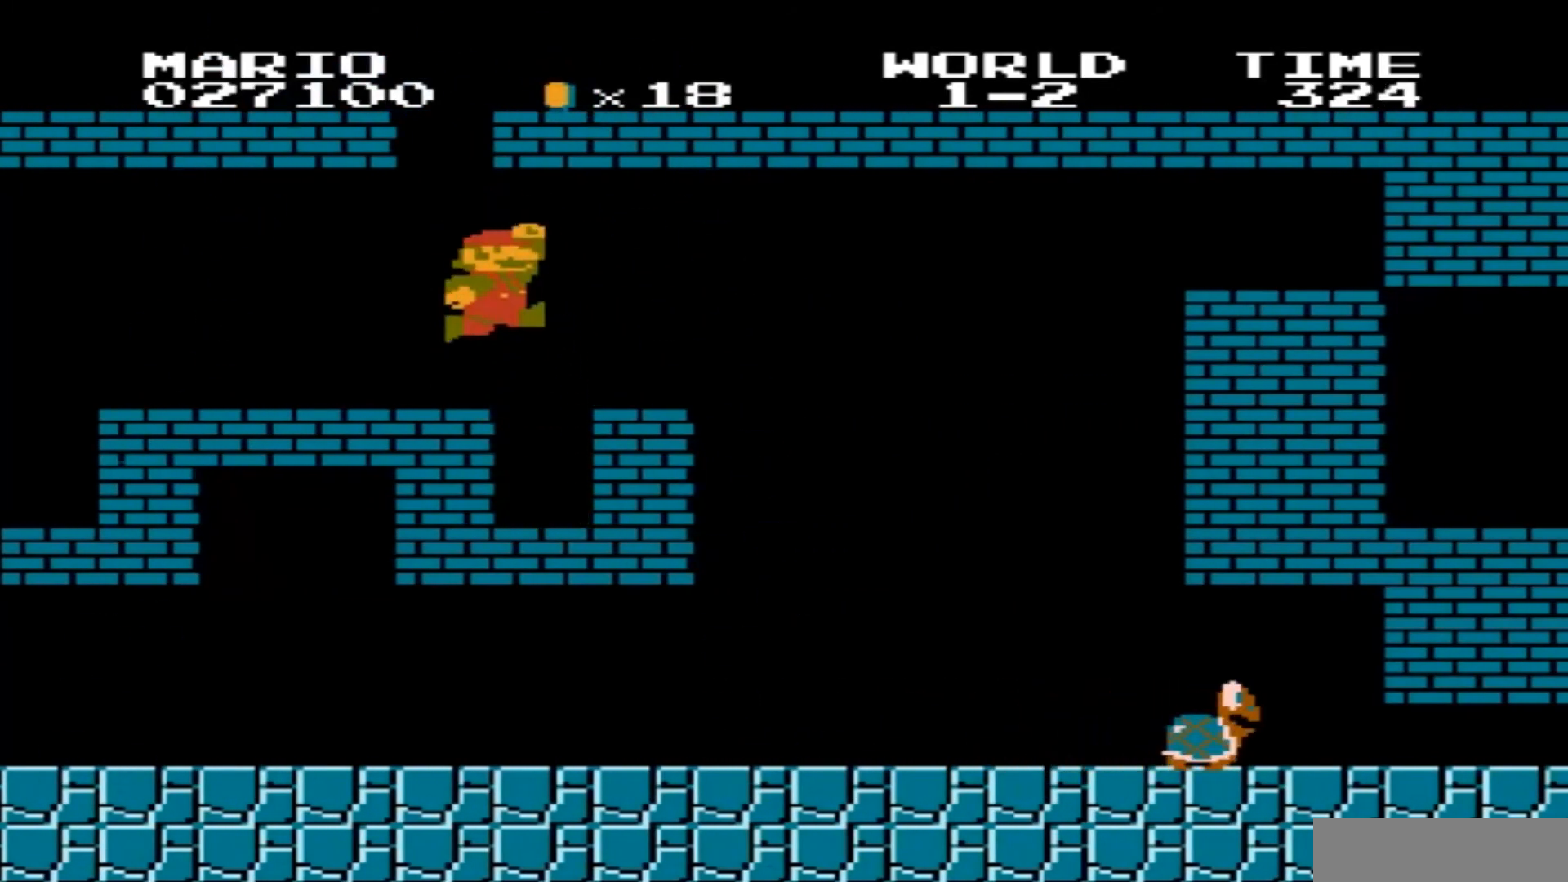
{"buttons": ["B", "DPAD_RIGHT"], "events": [[267, "A", "up"]]}
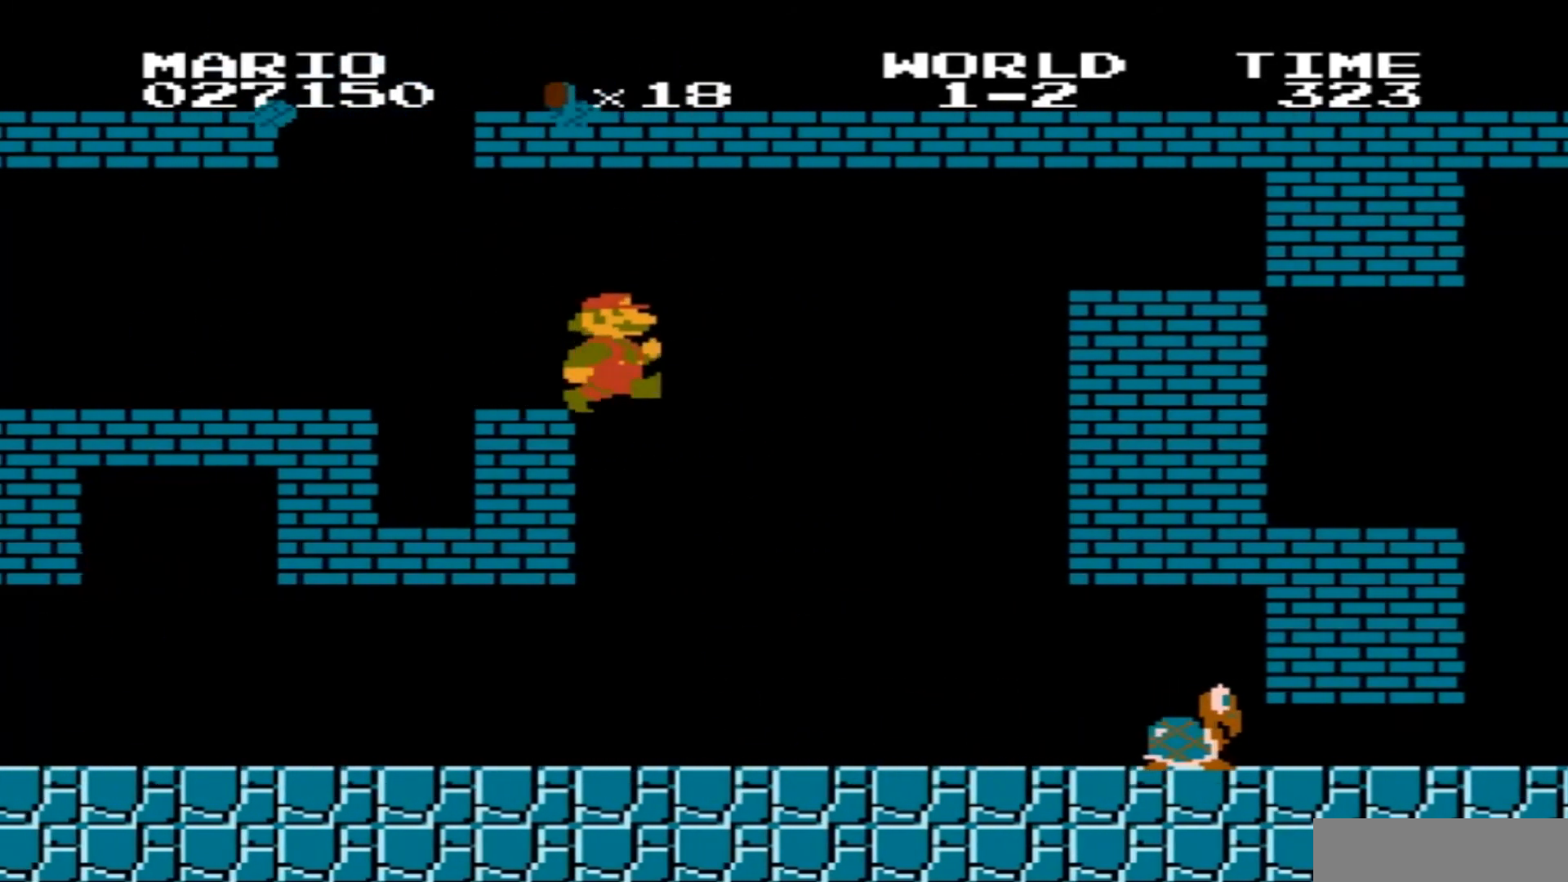
{"buttons": ["B", "DPAD_LEFT"], "events": [[66, "DPAD_RIGHT", "up"], [367, "DPAD_LEFT", "down"]]}
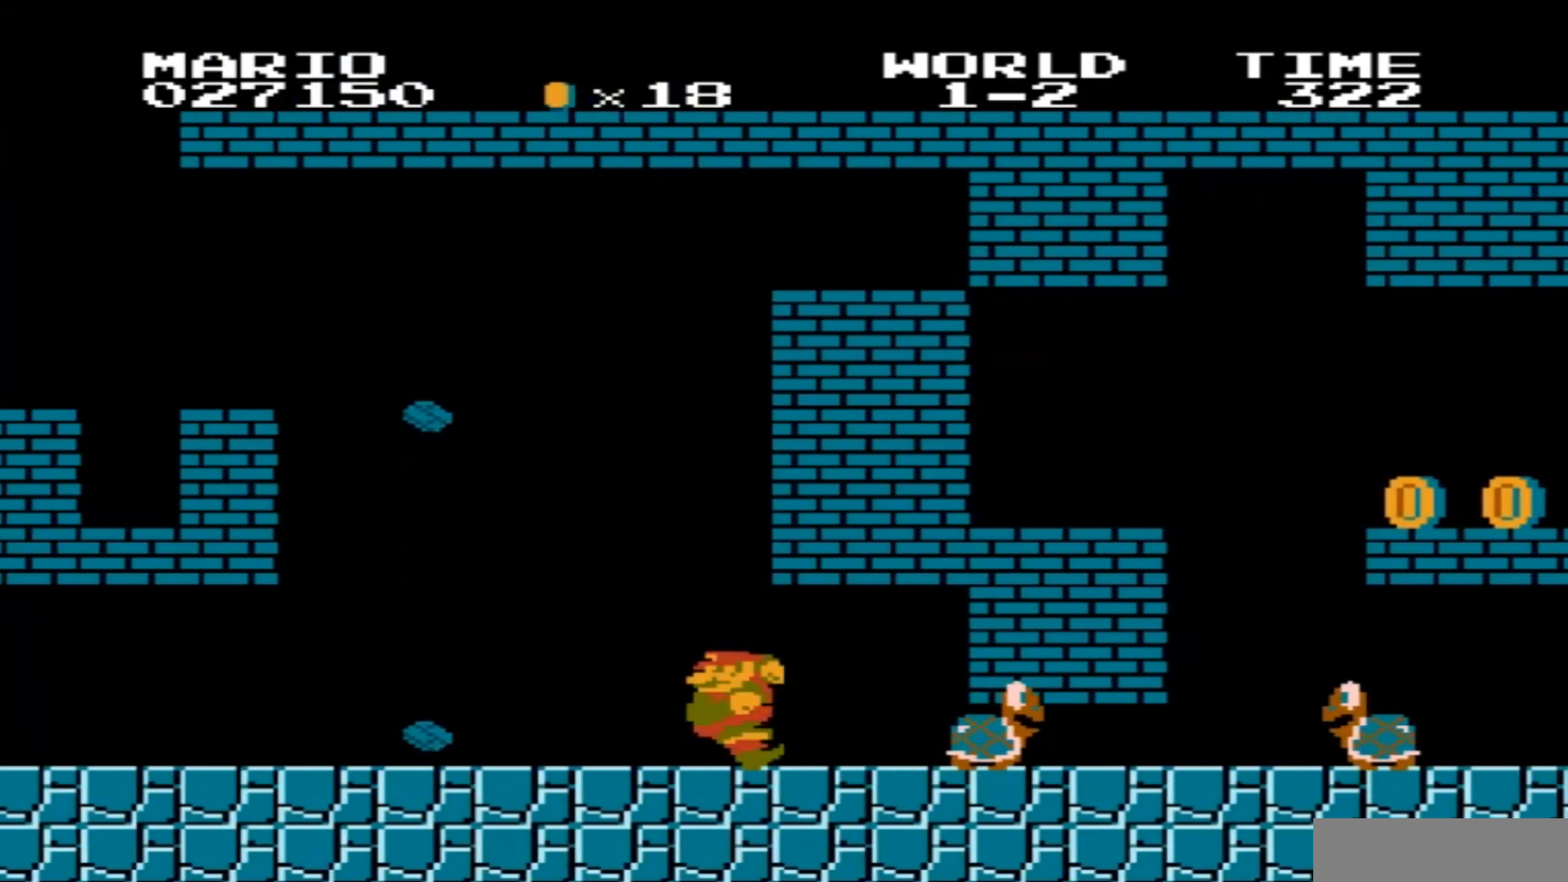
{"buttons": ["B", "DPAD_LEFT"], "events": [[34, "DPAD_LEFT", "up"], [367, "DPAD_LEFT", "down"]]}
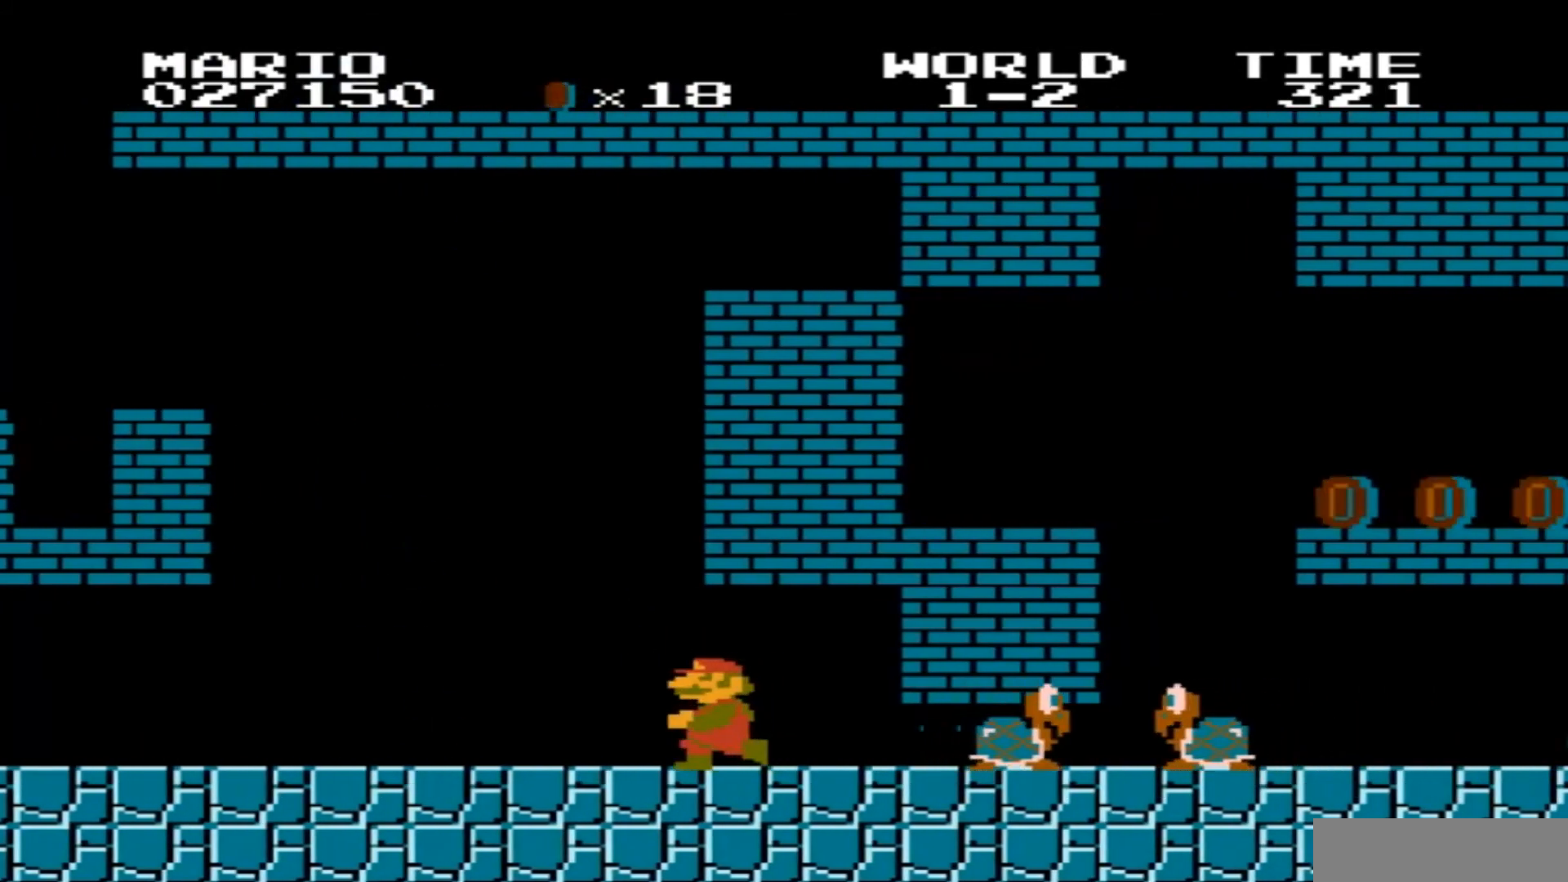
{"buttons": ["B"], "events": [[267, "DPAD_LEFT", "up"], [333, "DPAD_RIGHT", "down"], [467, "DPAD_RIGHT", "up"]]}
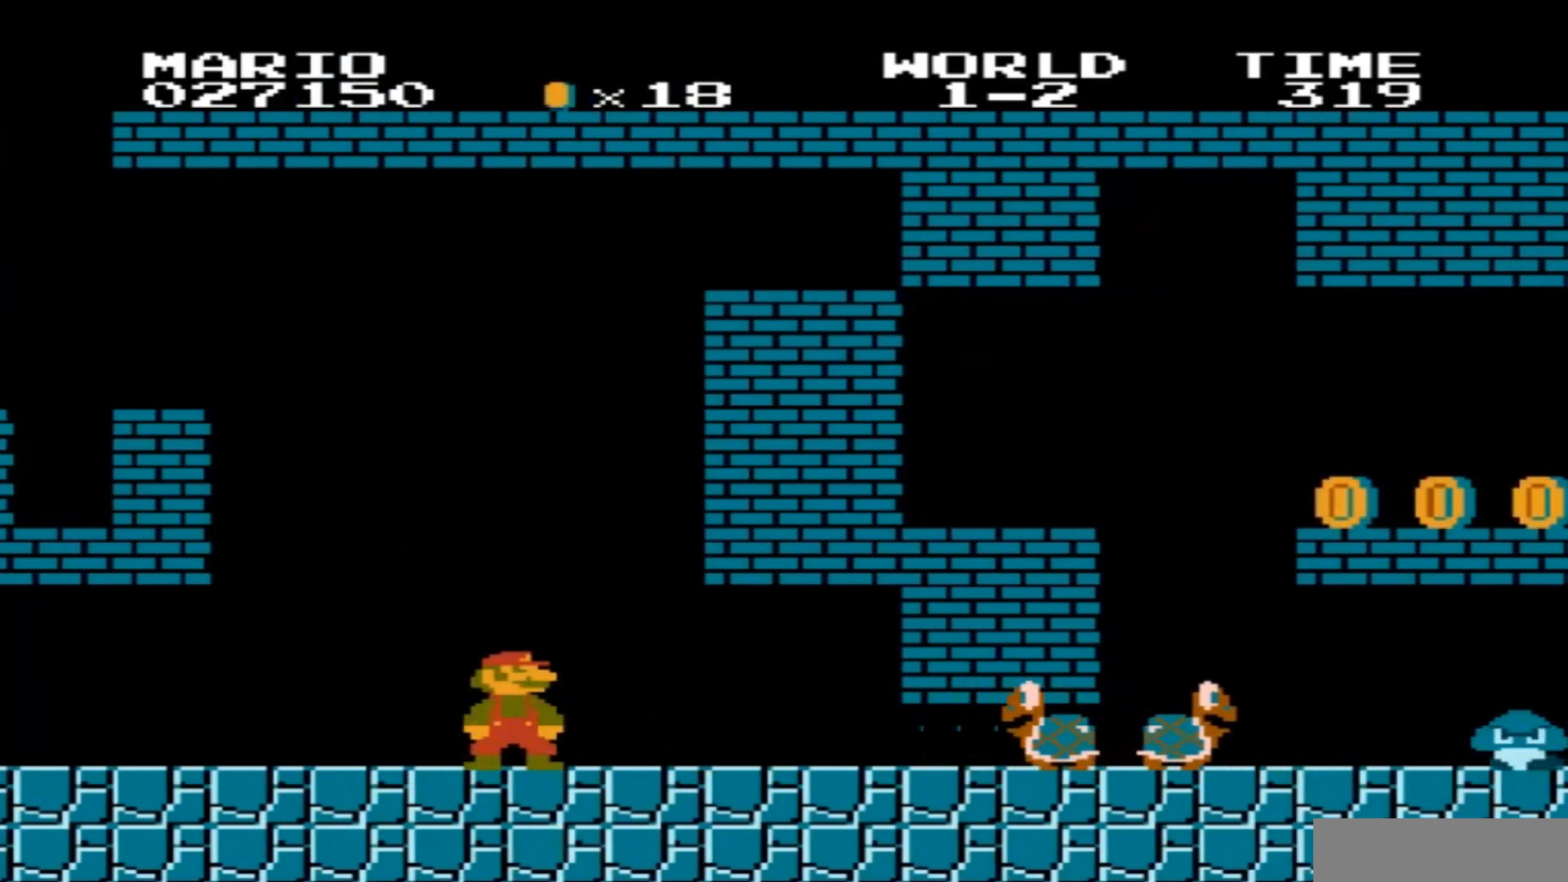
{"buttons": ["B"], "events": []}
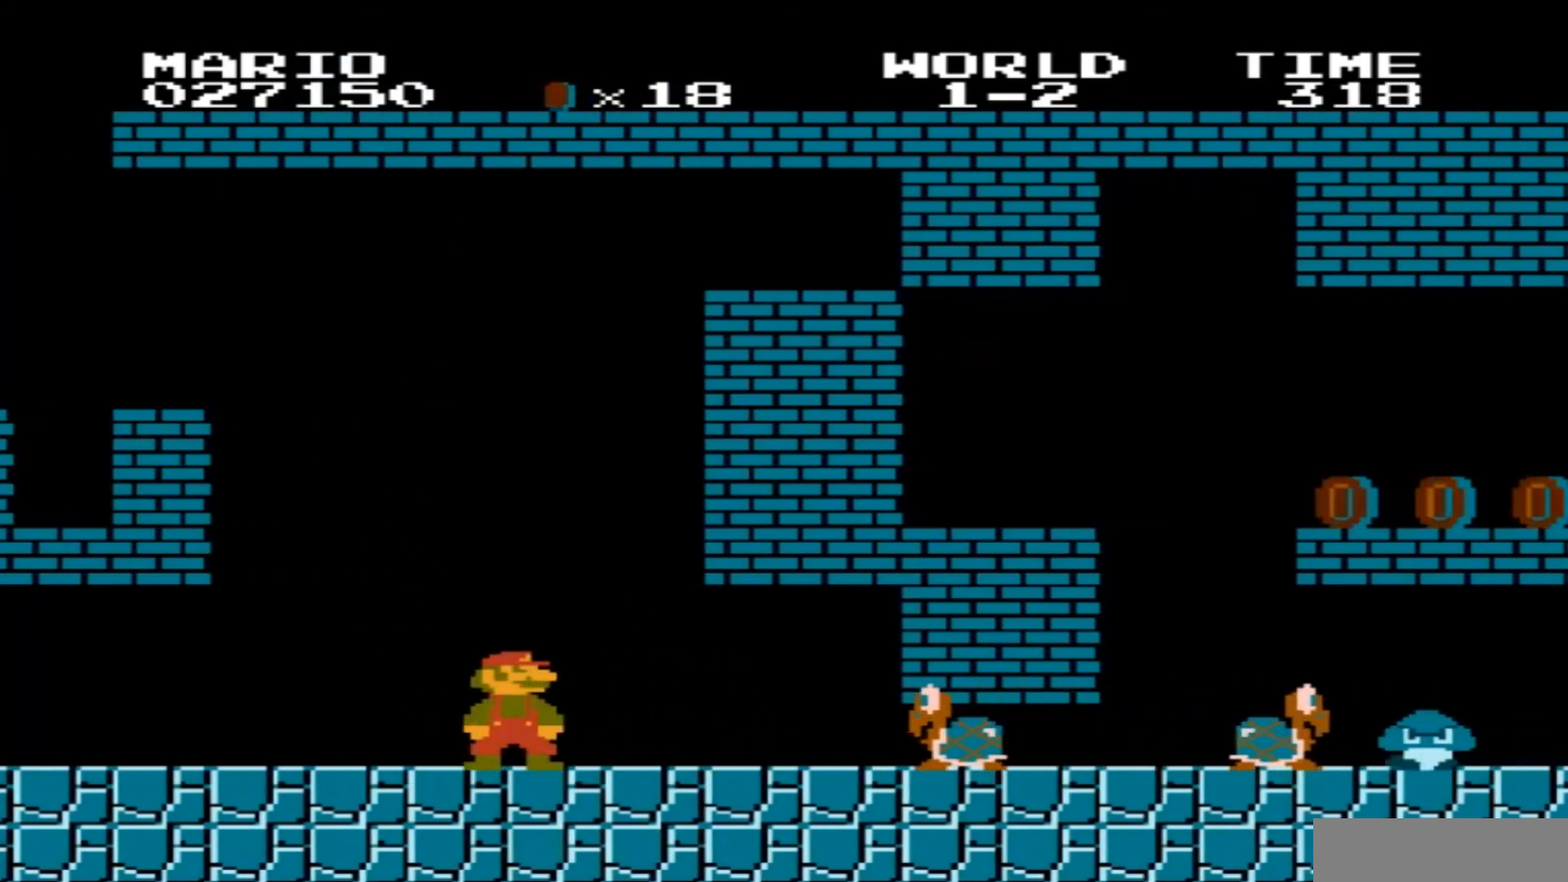
{"buttons": ["B"], "events": []}
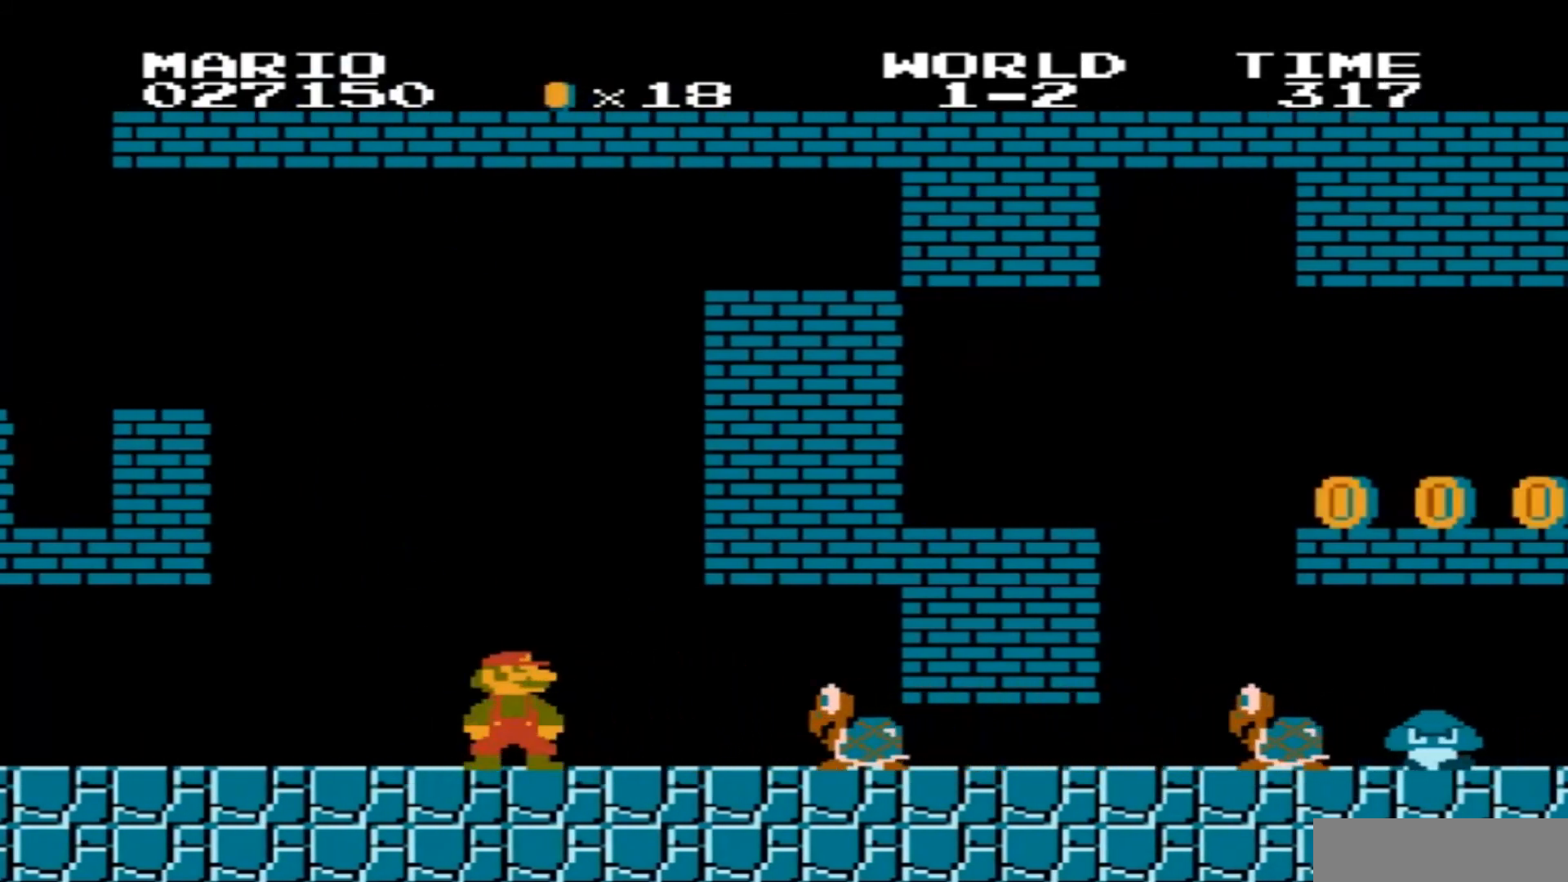
{"buttons": ["B"], "events": []}
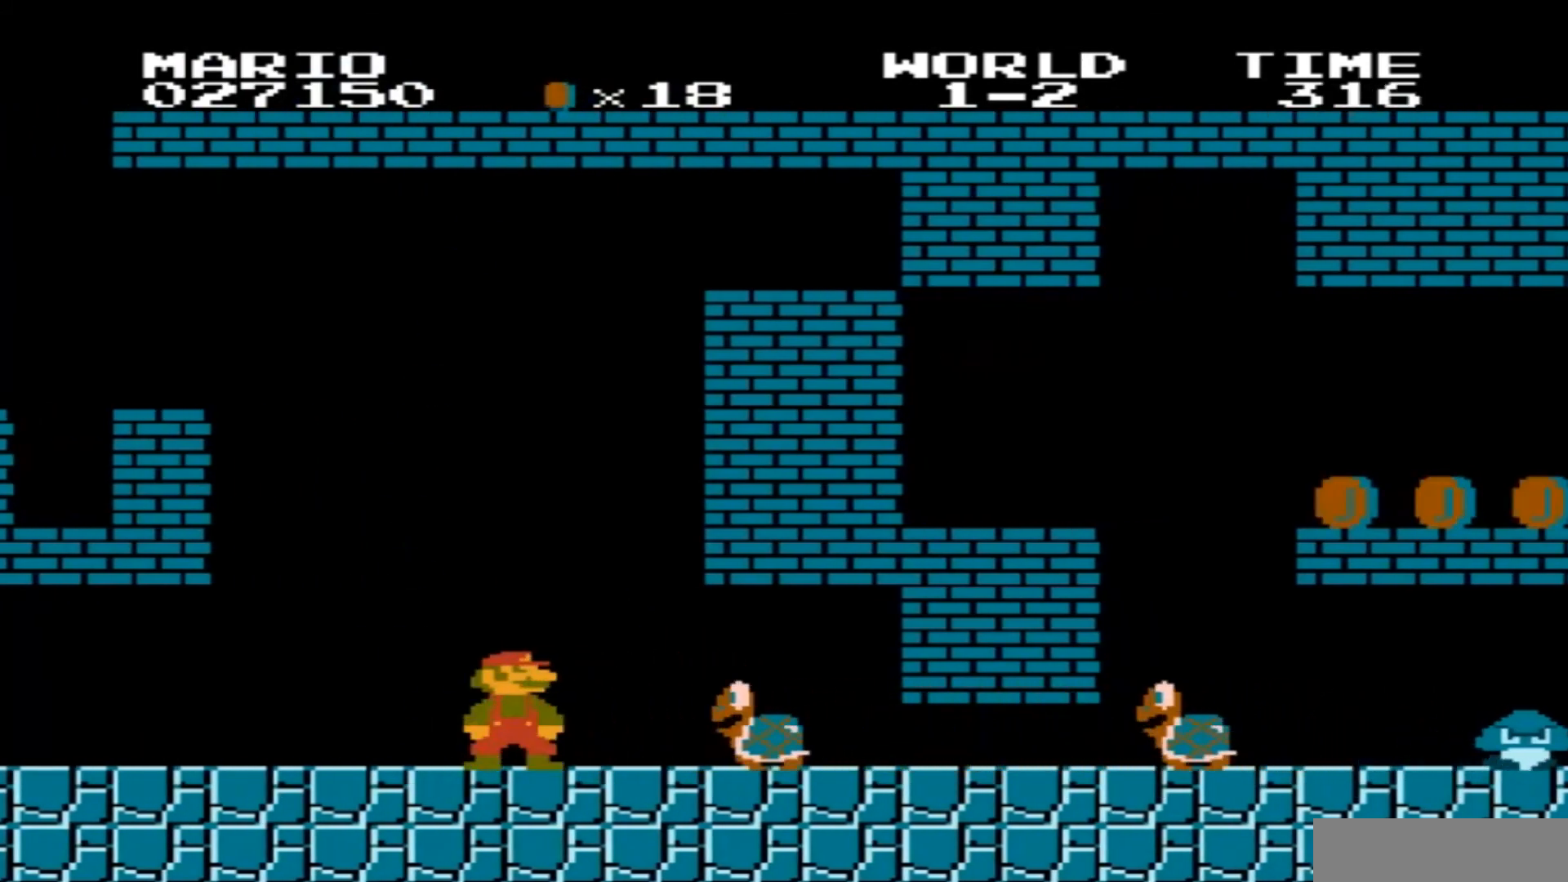
{"buttons": ["A", "B"], "events": [[501, "A", "down"]]}
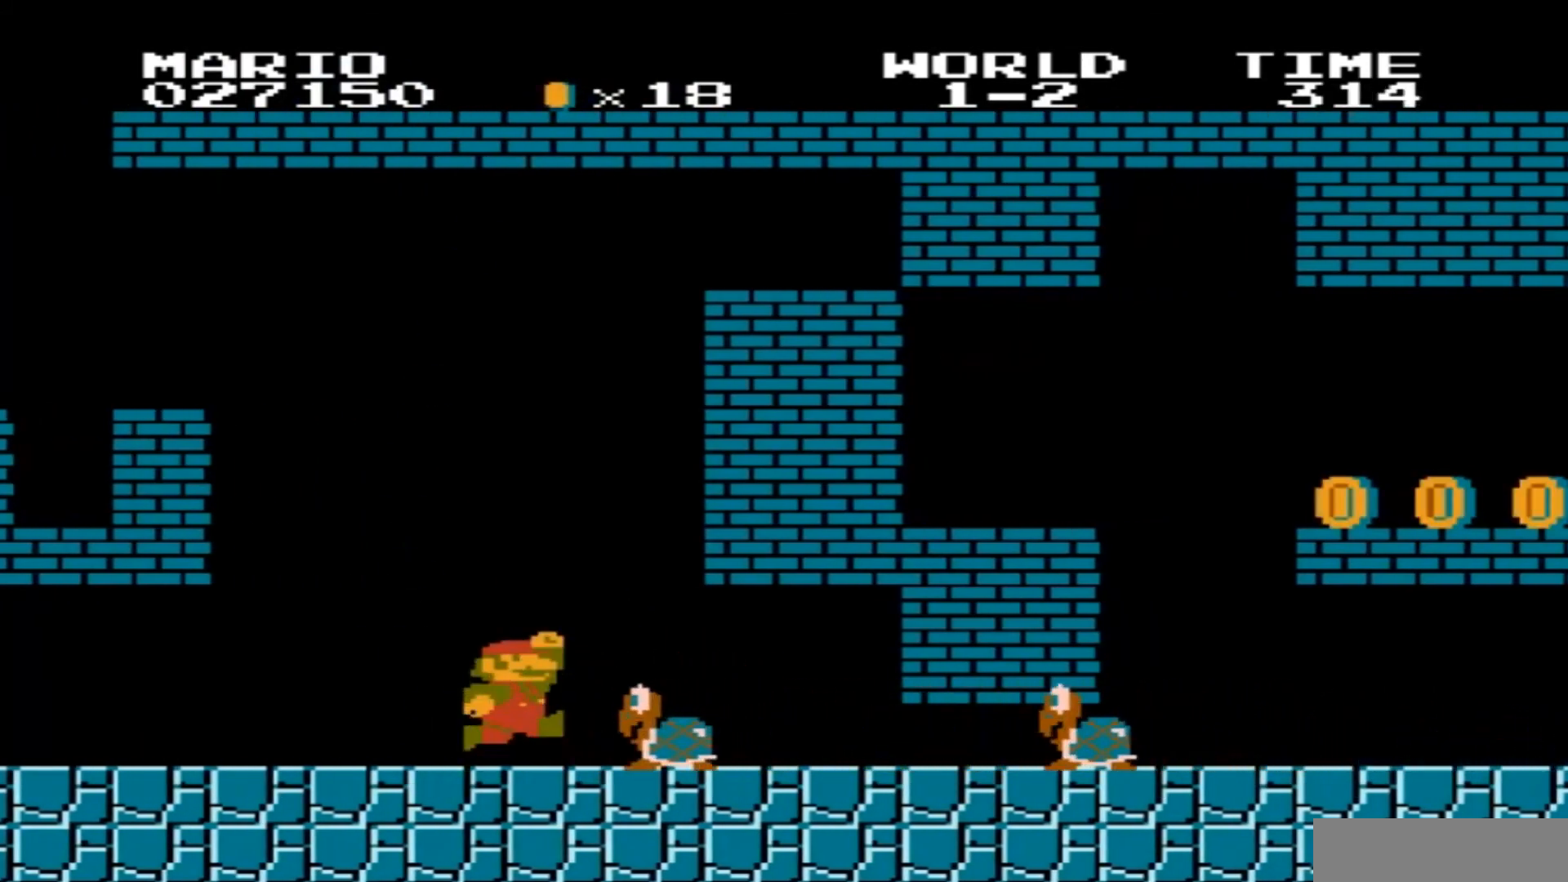
{"buttons": ["B", "DPAD_LEFT"], "events": [[167, "DPAD_RIGHT", "down"], [300, "A", "up"], [300, "DPAD_RIGHT", "up"], [400, "DPAD_LEFT", "down"]]}
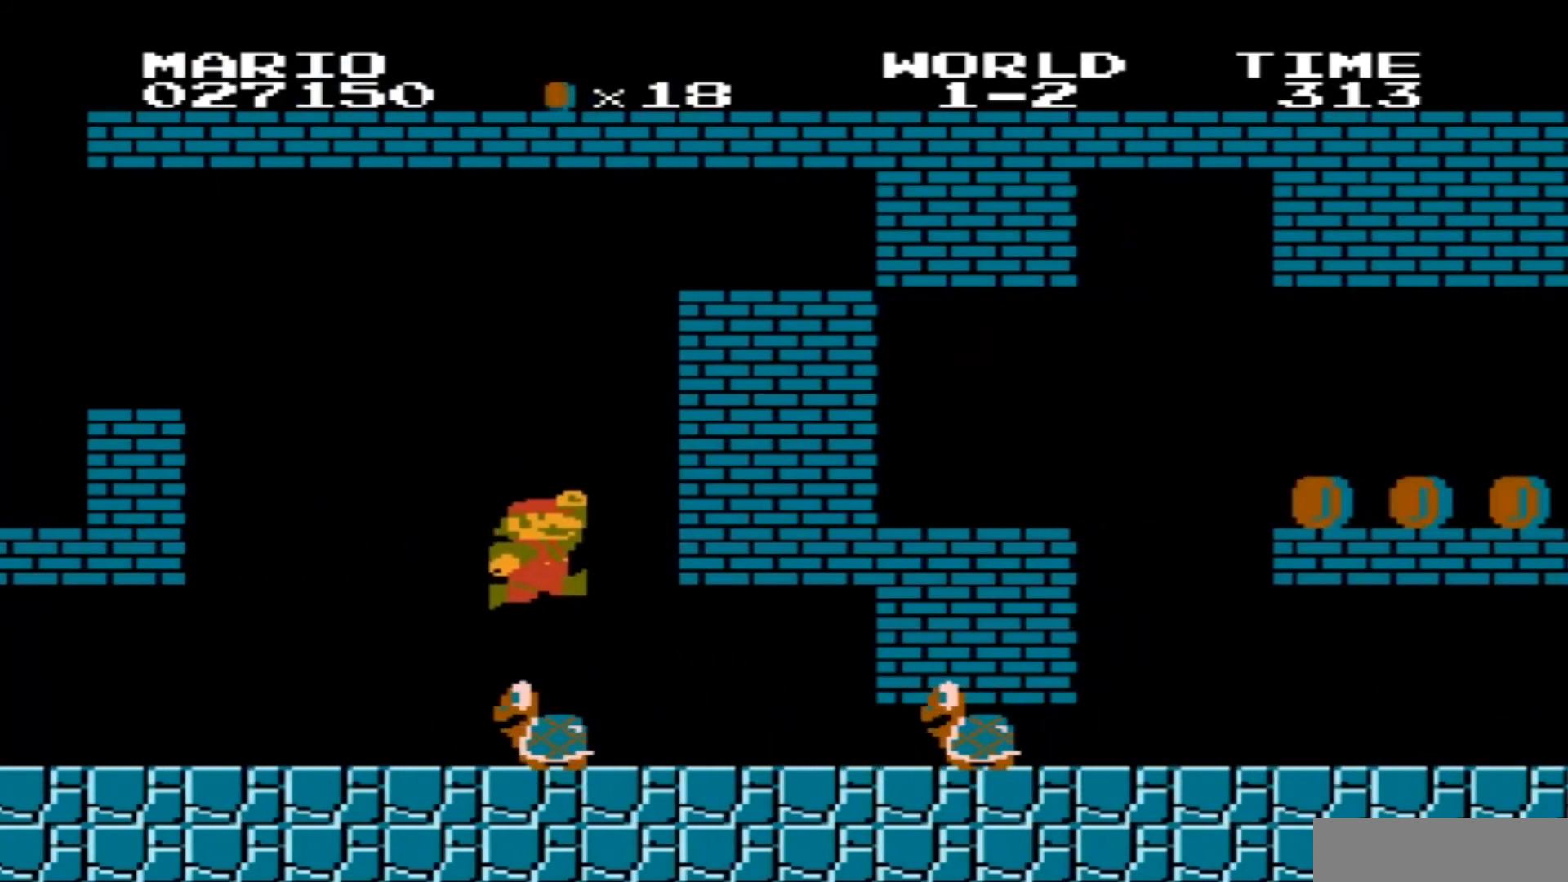
{"buttons": ["B", "DPAD_RIGHT"], "events": [[67, "A", "down"], [301, "A", "up"], [467, "DPAD_LEFT", "up"], [501, "DPAD_RIGHT", "down"]]}
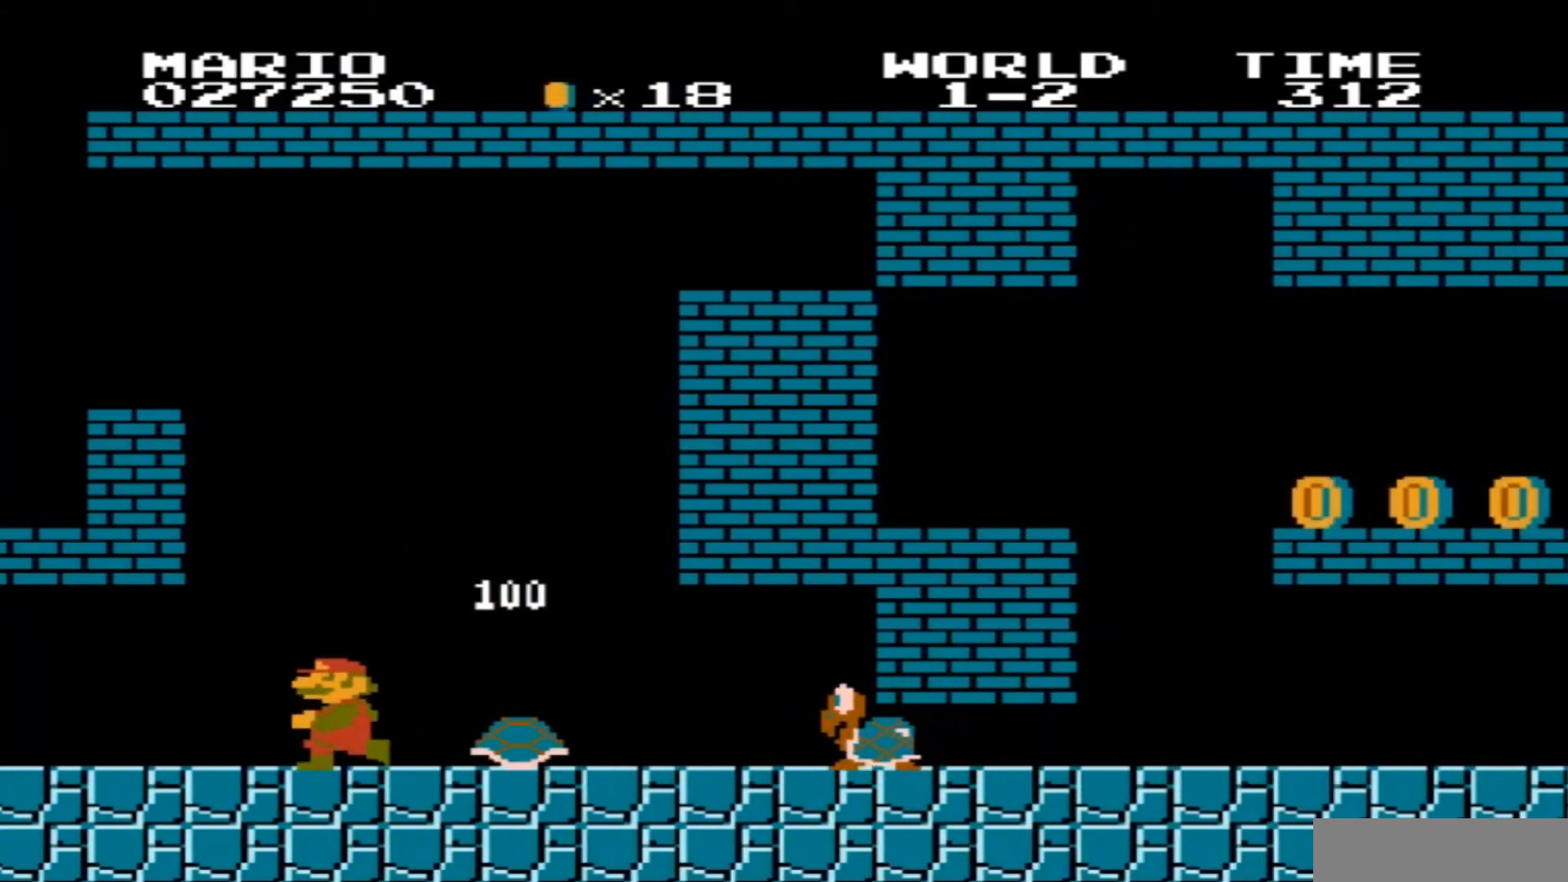
{"buttons": ["B", "DPAD_RIGHT"], "events": []}
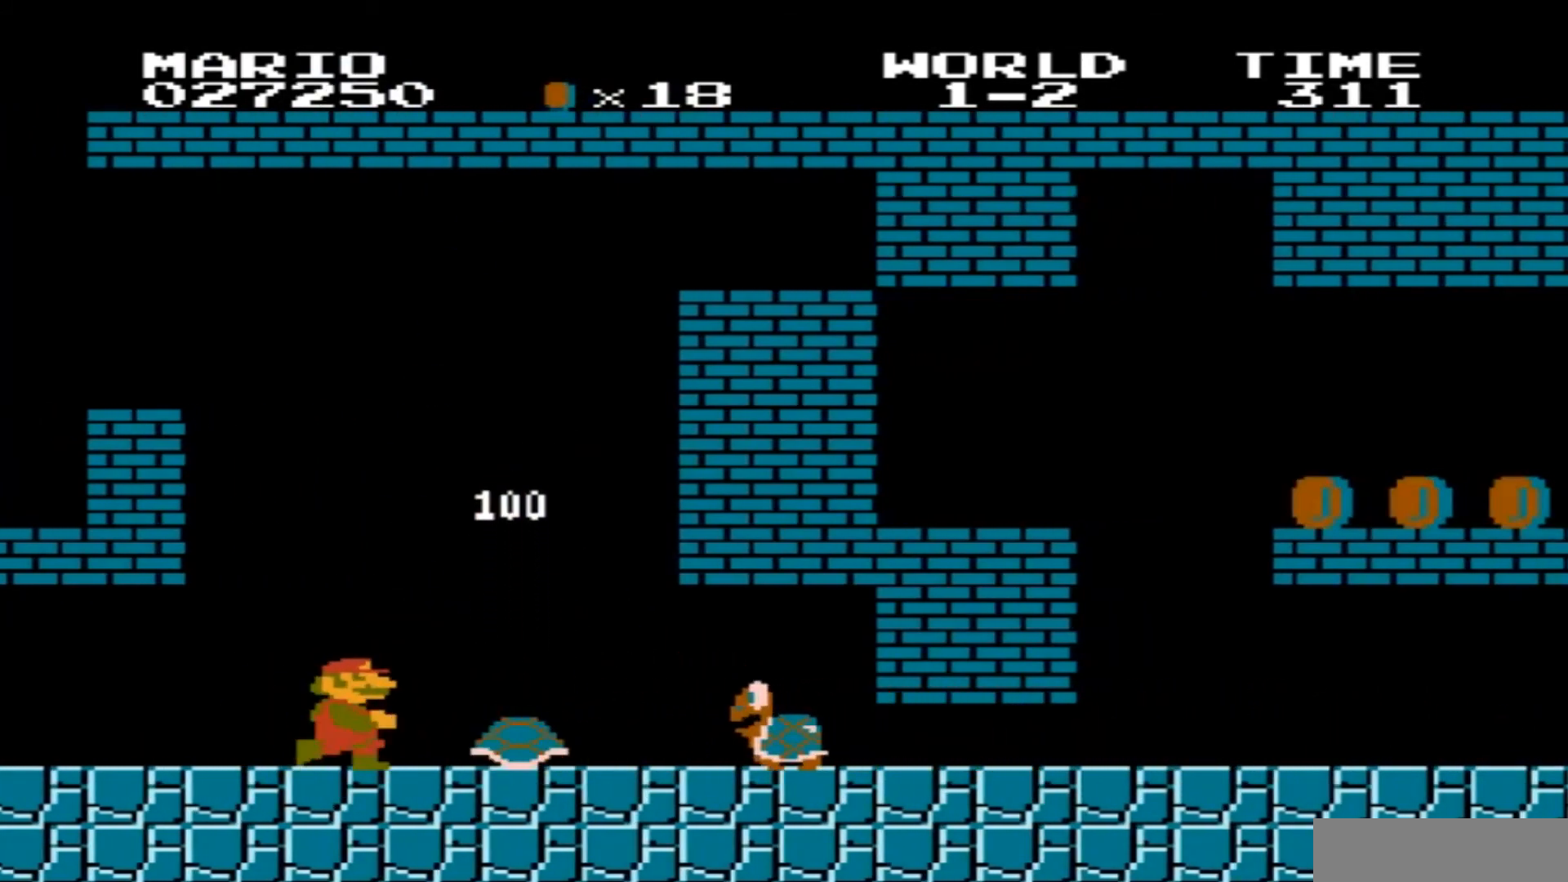
{"buttons": ["B", "DPAD_RIGHT"], "events": []}
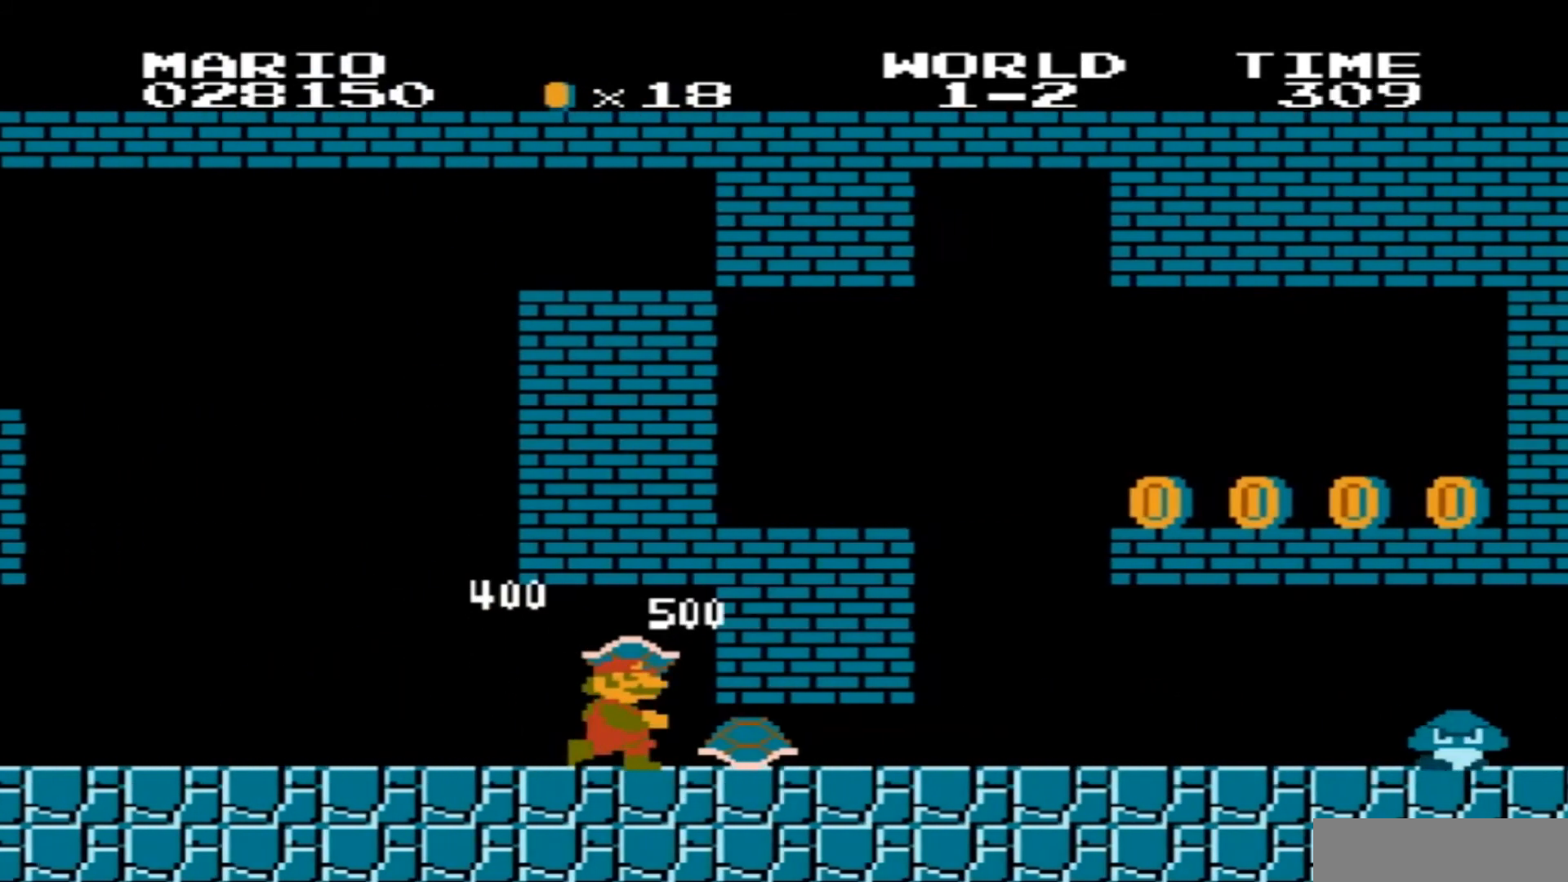
{"buttons": ["A", "B"], "events": [[100, "A", "down"], [100, "DPAD_RIGHT", "up"], [367, "A", "up"], [467, "A", "down"]]}
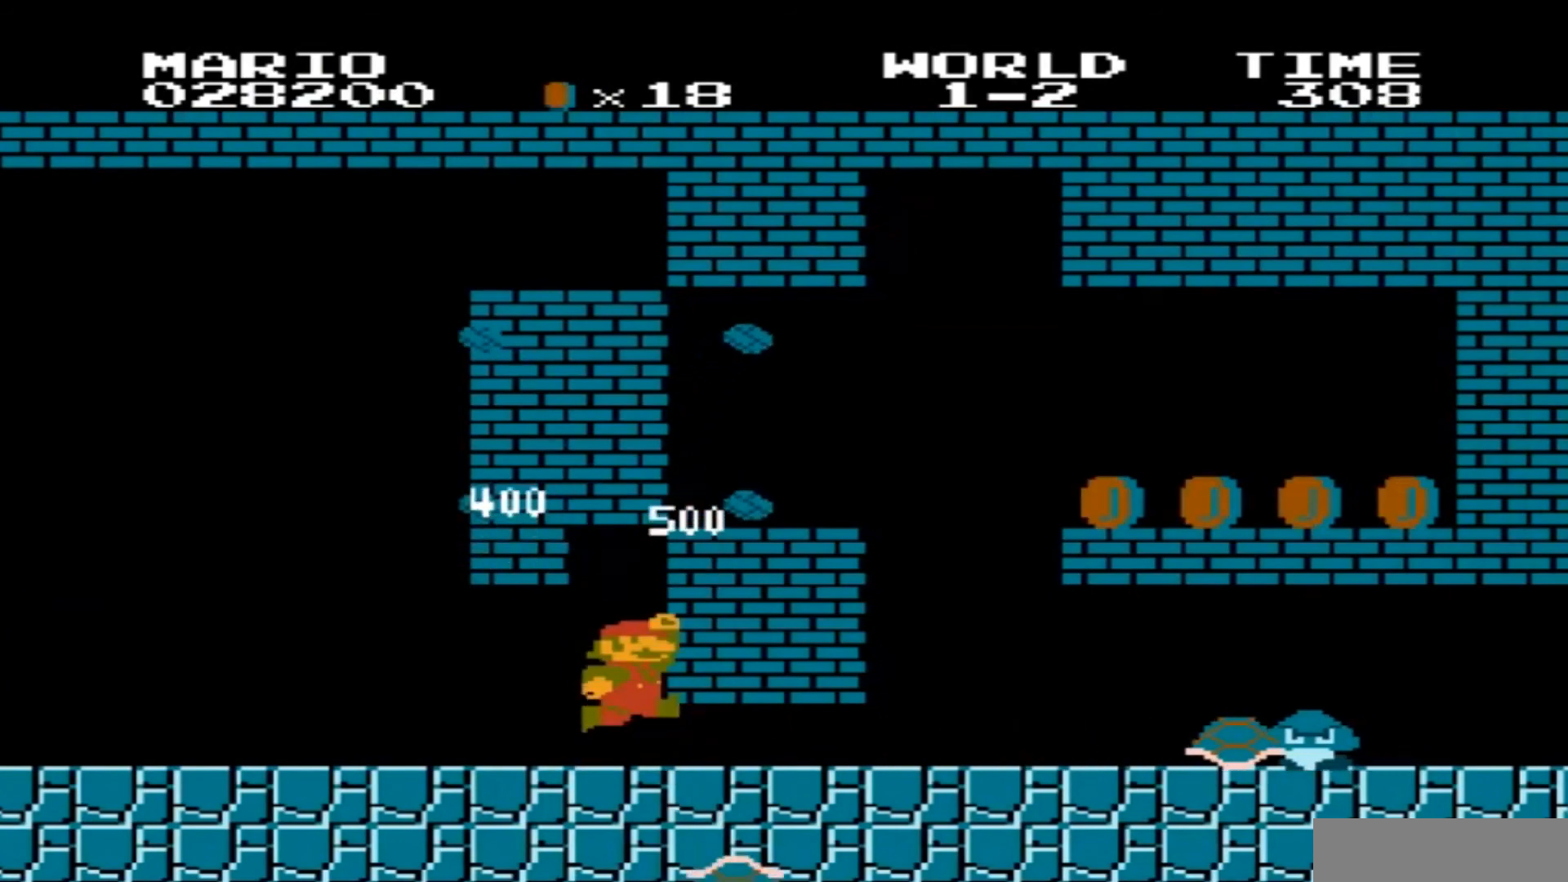
{"buttons": ["A", "B"], "events": [[234, "A", "up"], [501, "A", "down"]]}